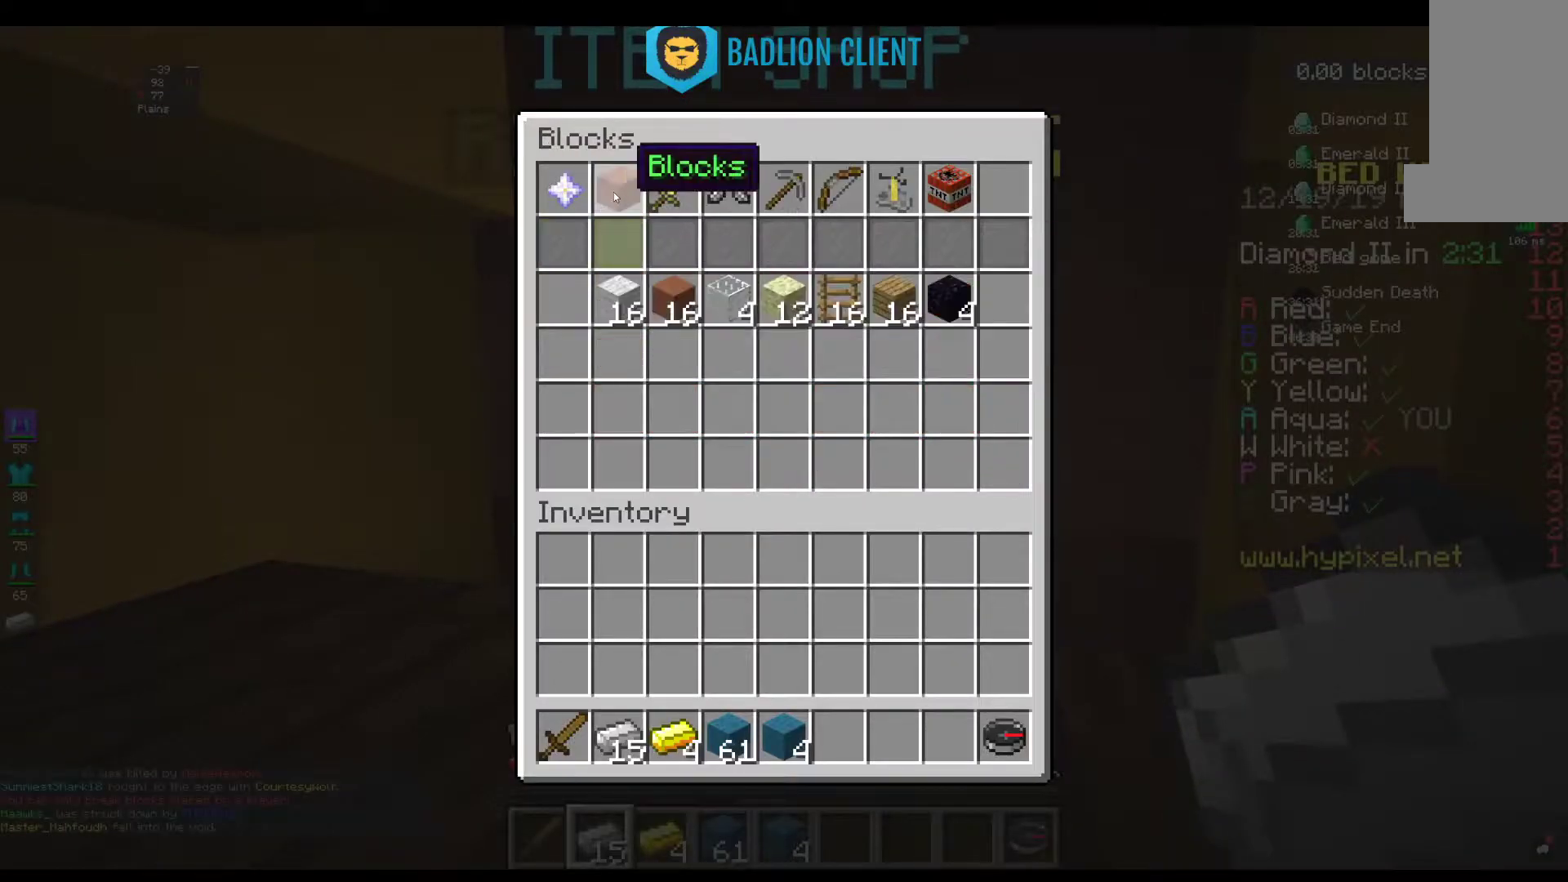
Gameplay with keyboard and mouse; each line is a JSON object with the keys and mouse buttons held at the frame after it. "events" lists presses ("down") and releases ("up") of "a", "d", "s", "space", "w", "mouse_left" and "mouse_right" between this image and that frame as [ms after this image, input, new state], when the widget could be followed in between. "mouse_left", "mouse_right" = the "left", "right" buttons of the "mouse" list. No other keys are recorded. Fast repeated clicks can show as one long hold. Mouse movement is not recorded.
{"keys": [], "mouse": [], "events": []}
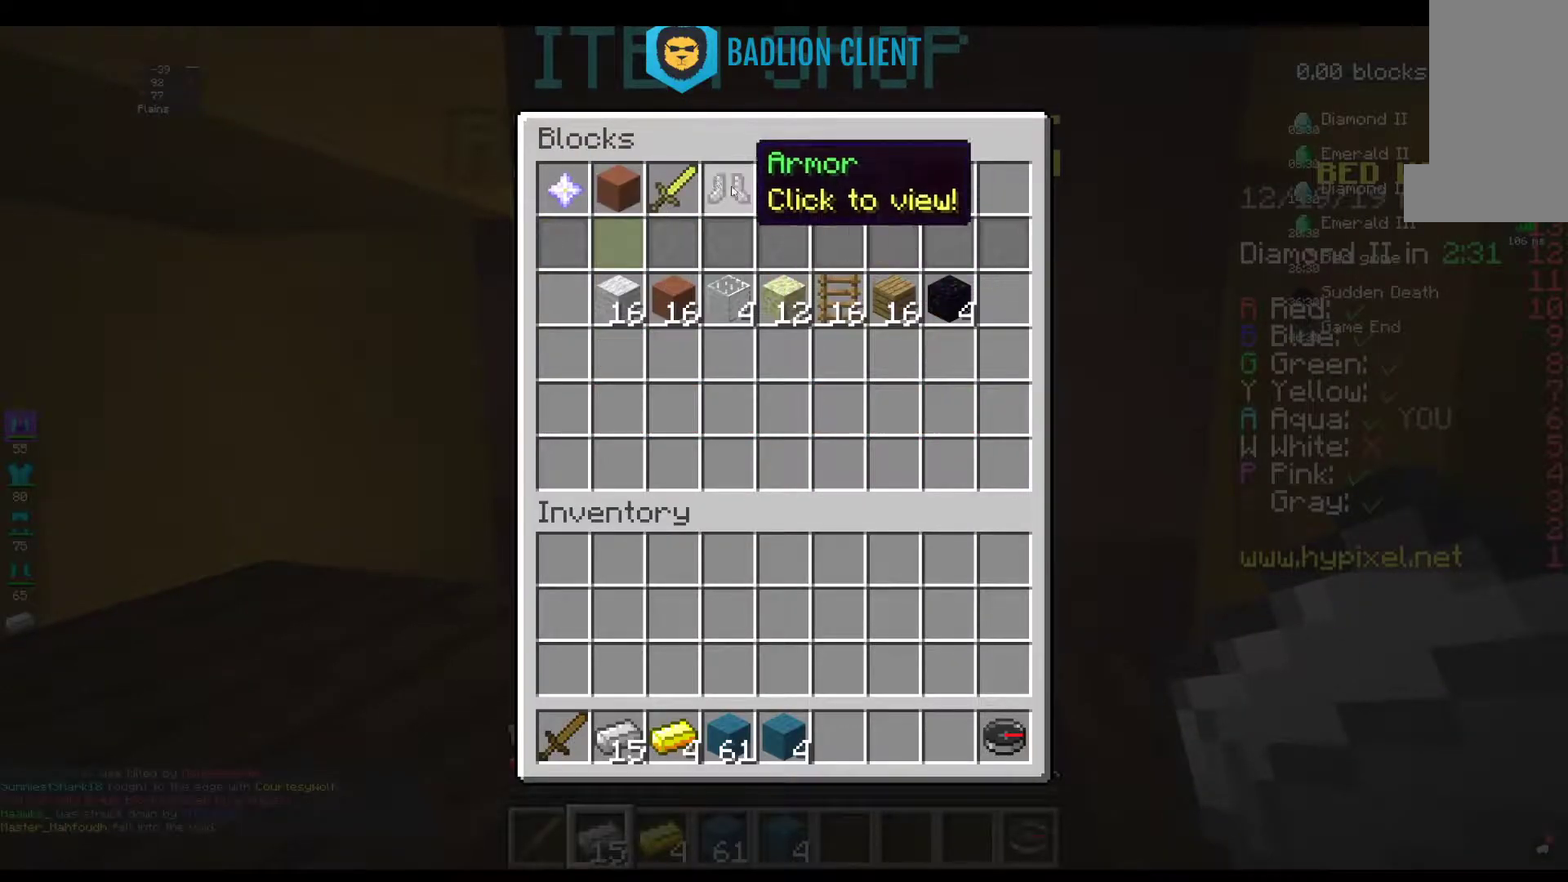
{"keys": [], "mouse": [], "events": []}
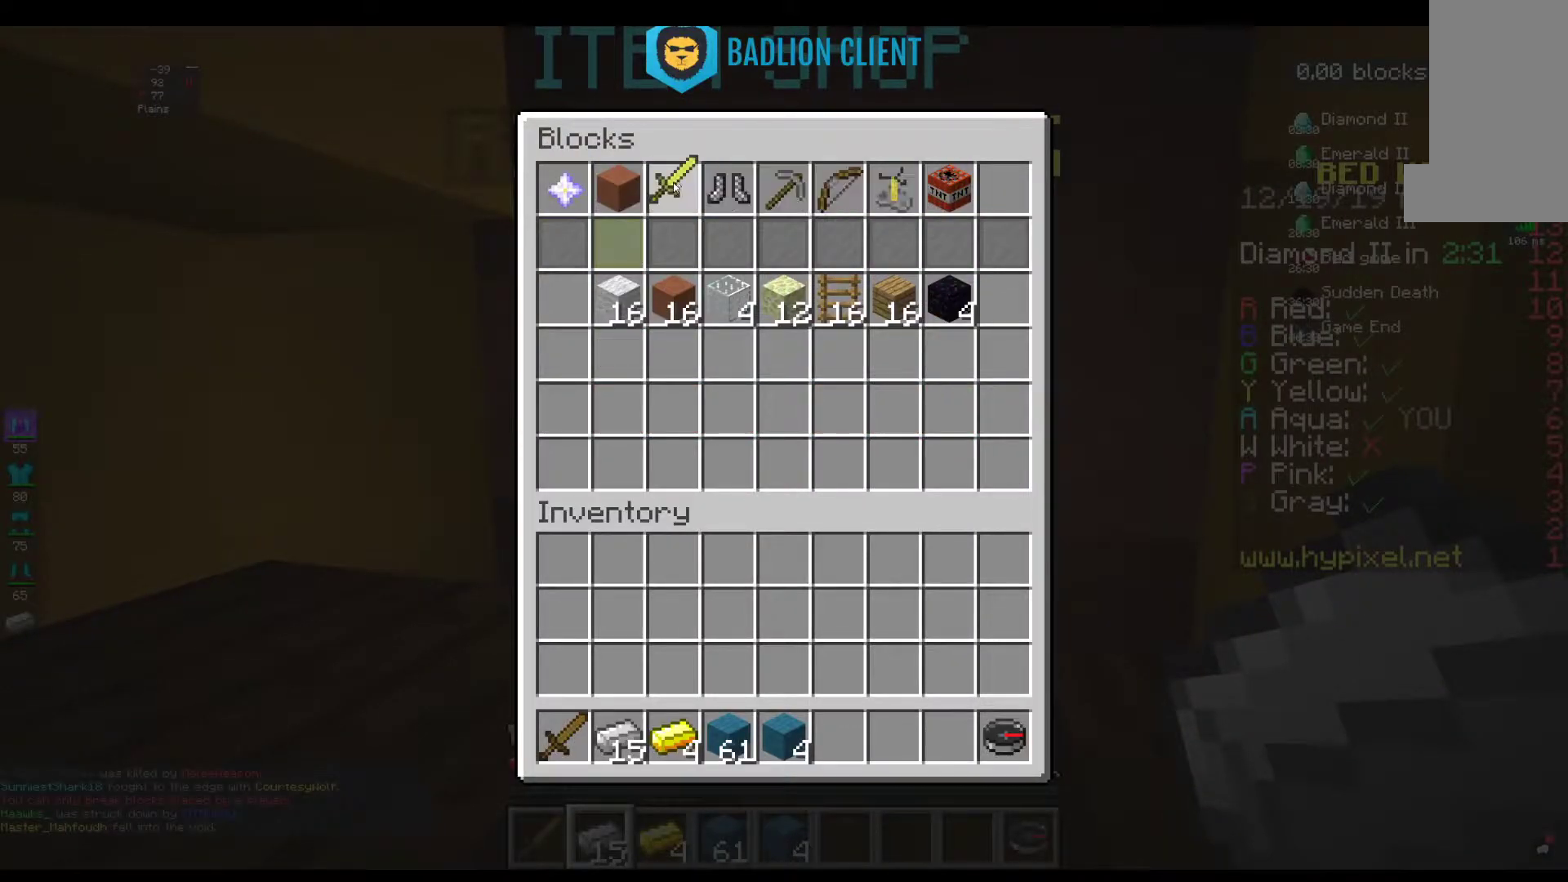
{"keys": [], "mouse": [], "events": []}
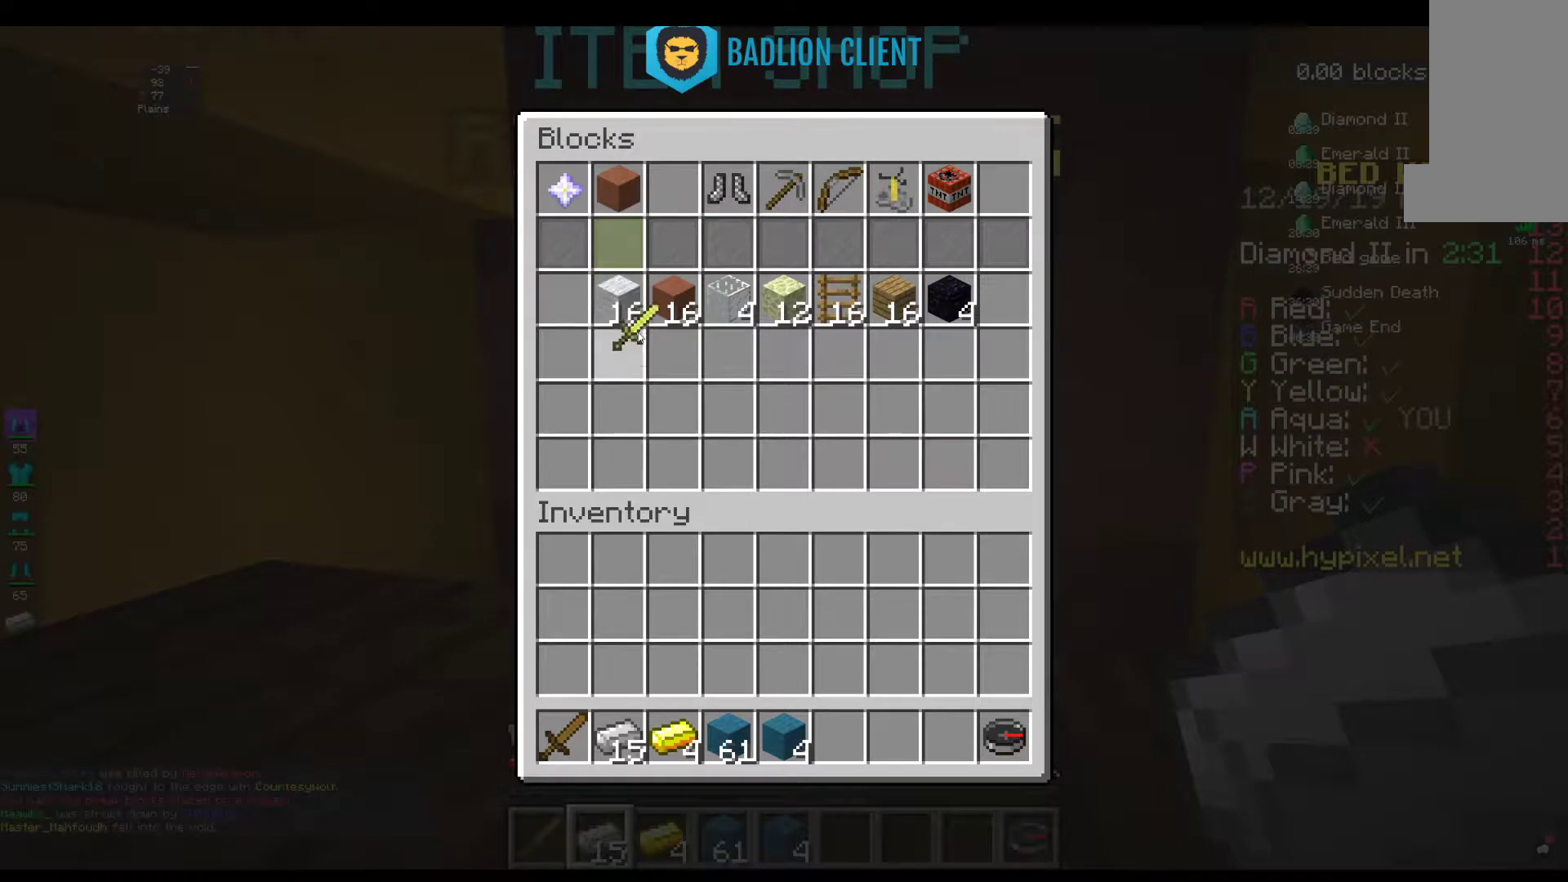
{"keys": [], "mouse": [], "events": []}
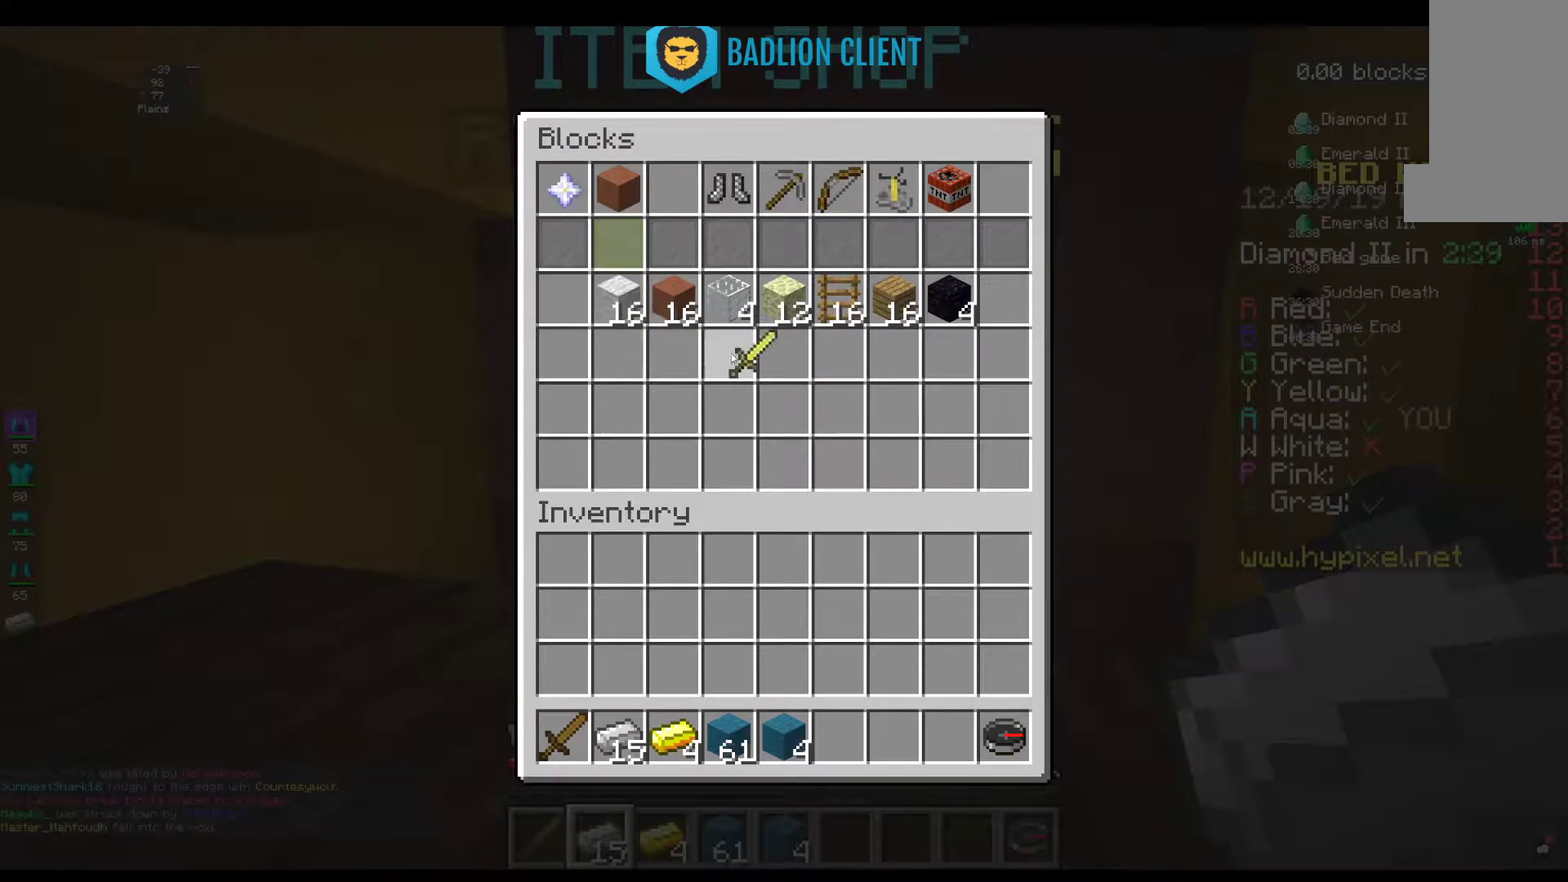
{"keys": [], "mouse": [], "events": []}
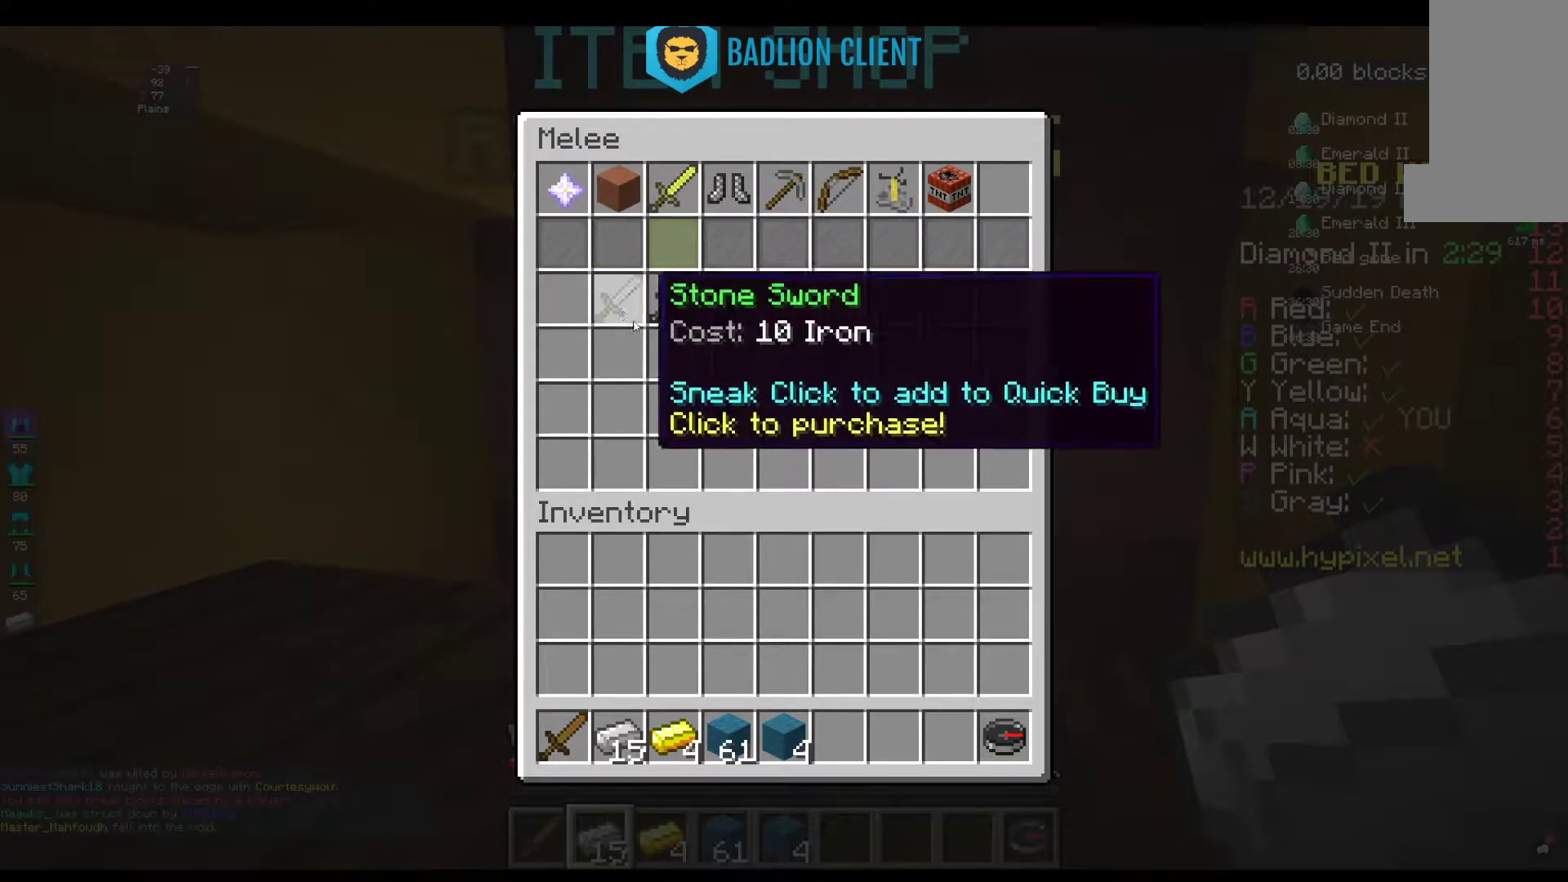
{"keys": [], "mouse": [], "events": []}
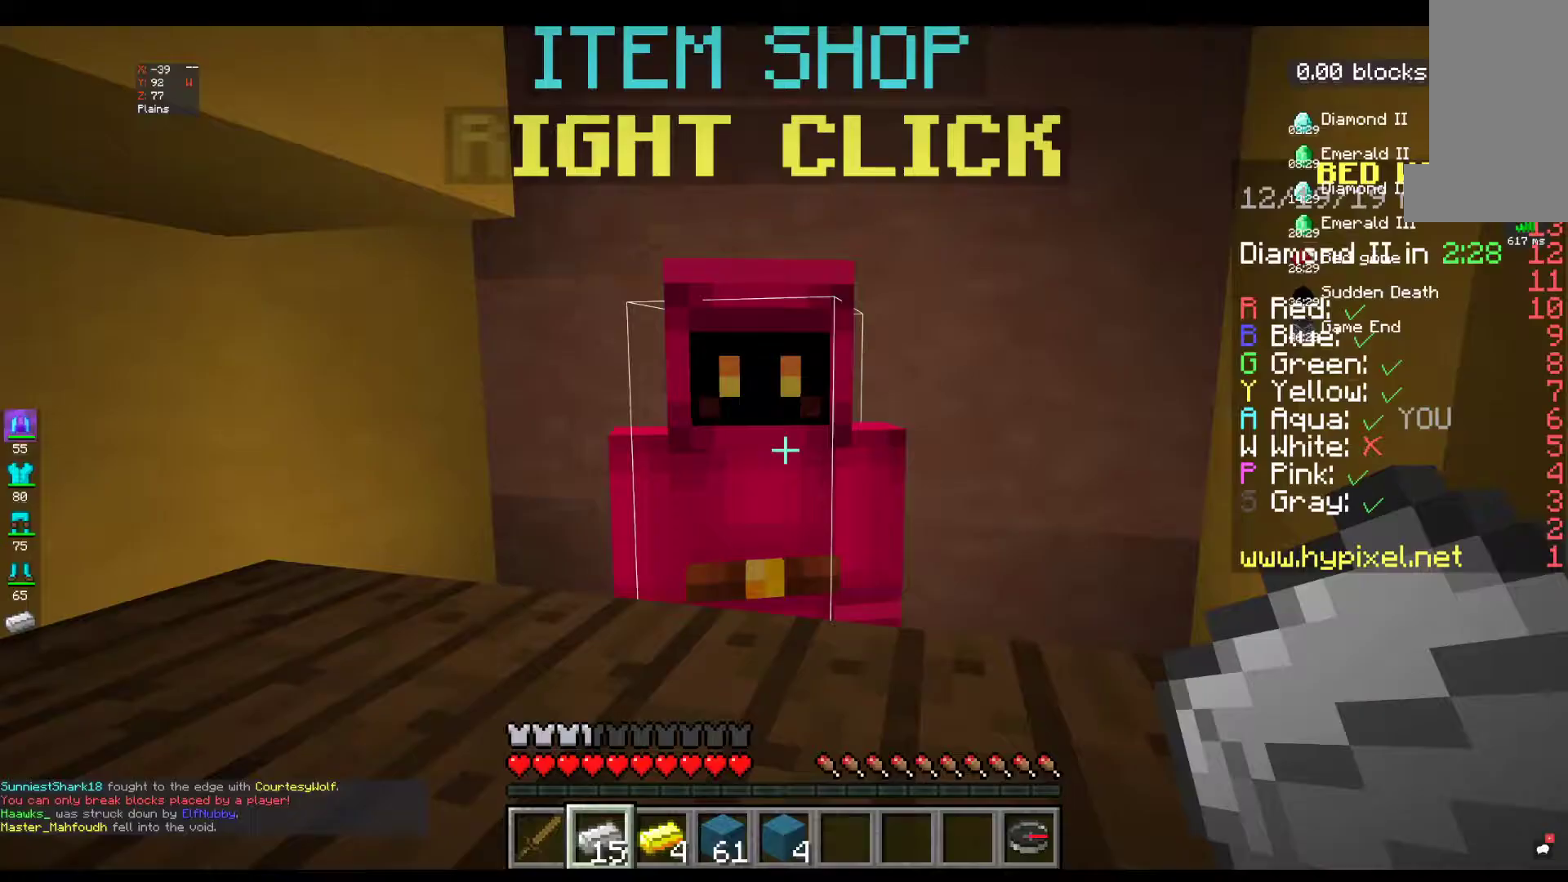
{"keys": [], "mouse": [], "events": []}
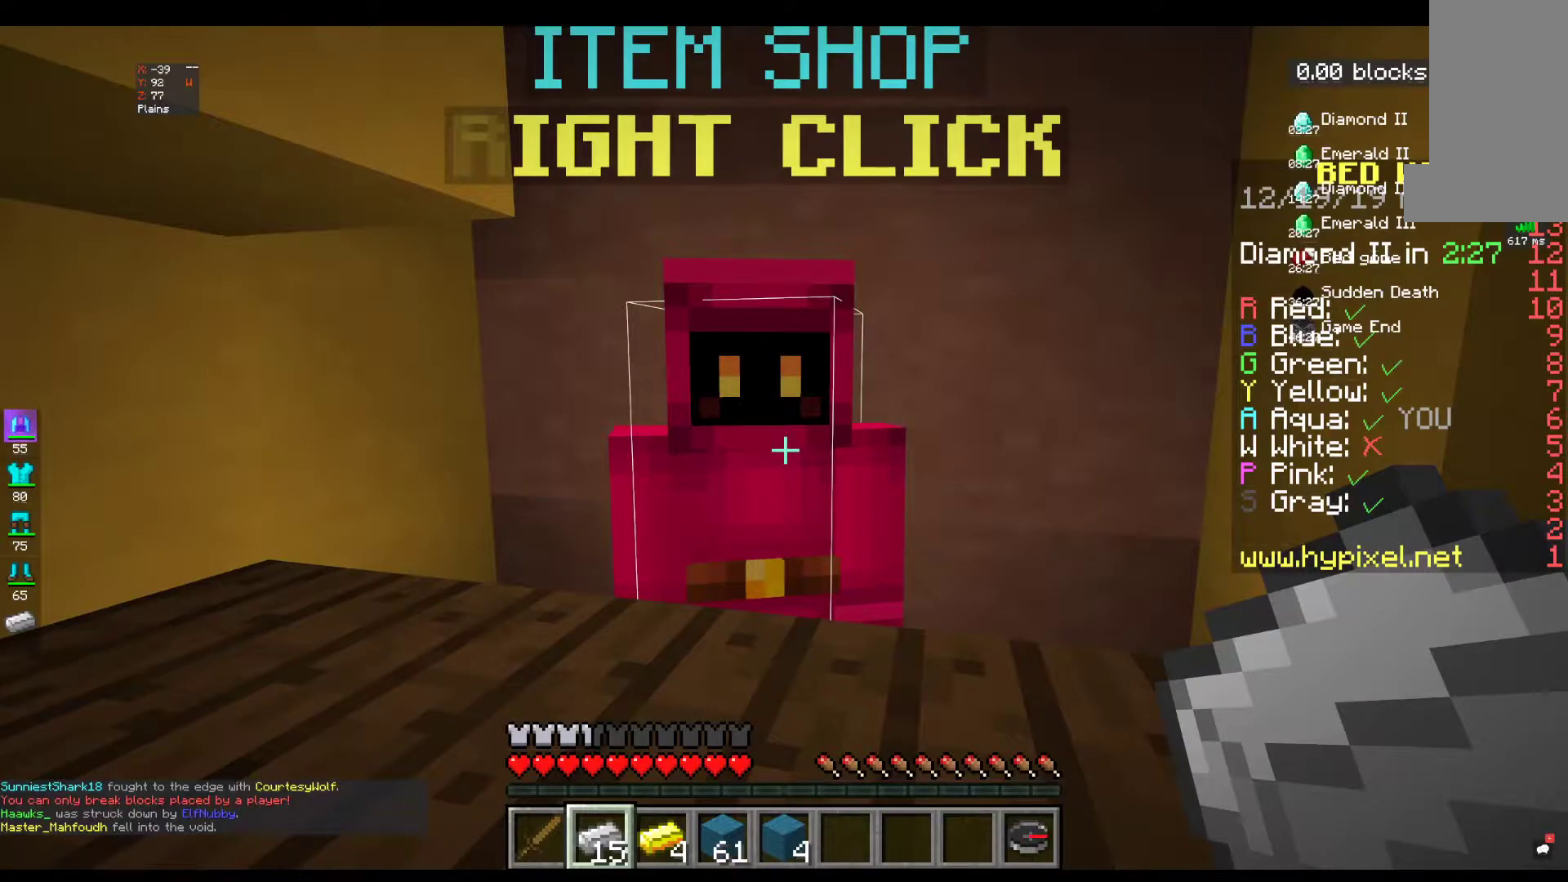
{"keys": [], "mouse": [], "events": []}
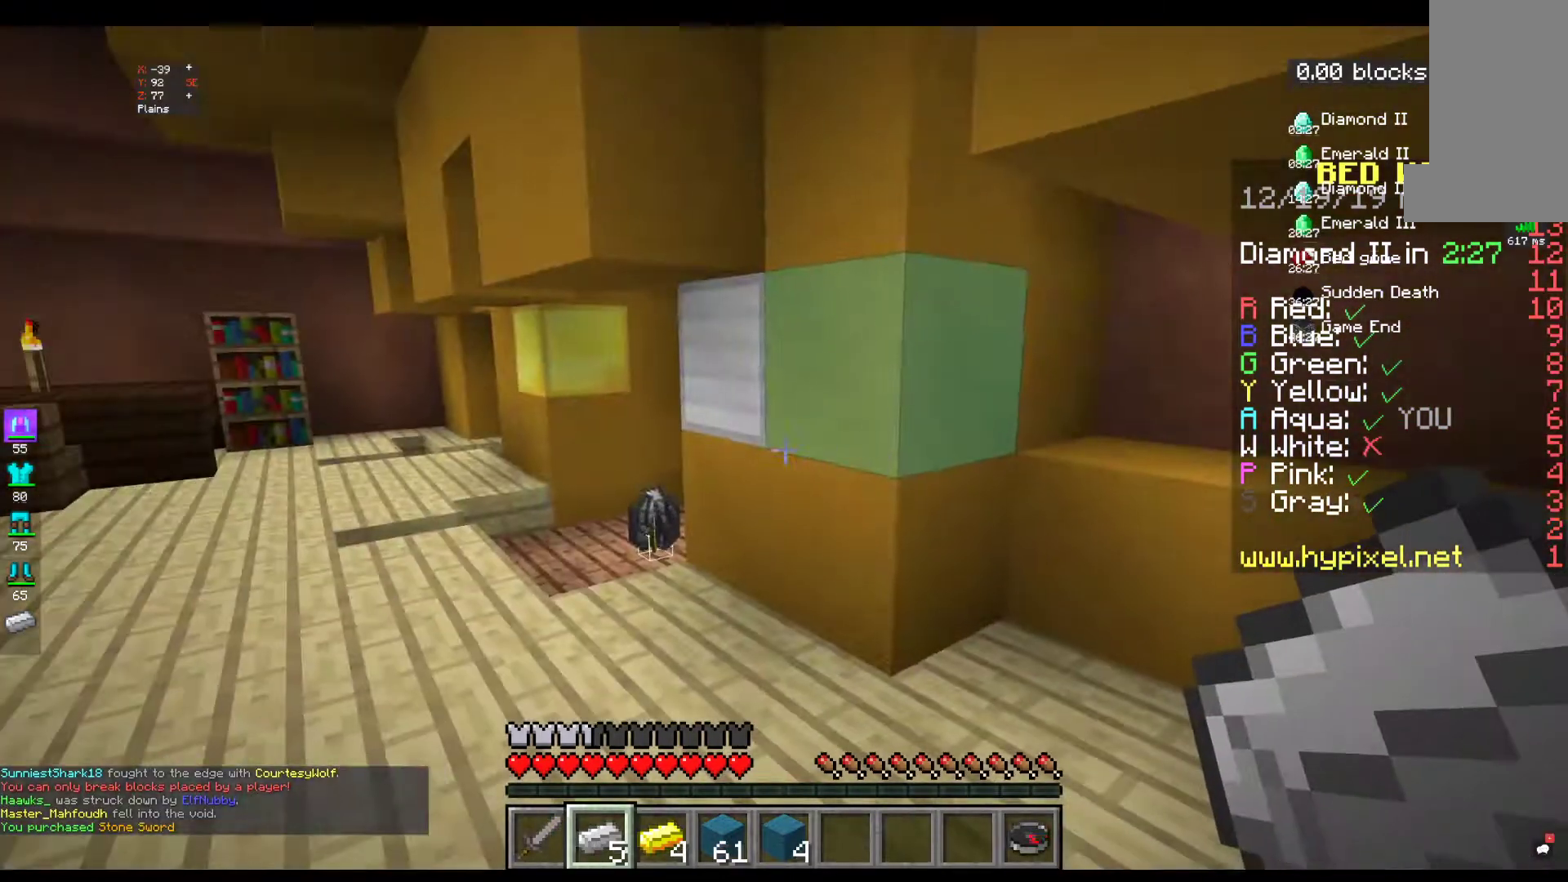
{"keys": ["w"], "mouse": [], "events": [[67, "w", "down"], [250, "w", "up"], [284, "w", "down"]]}
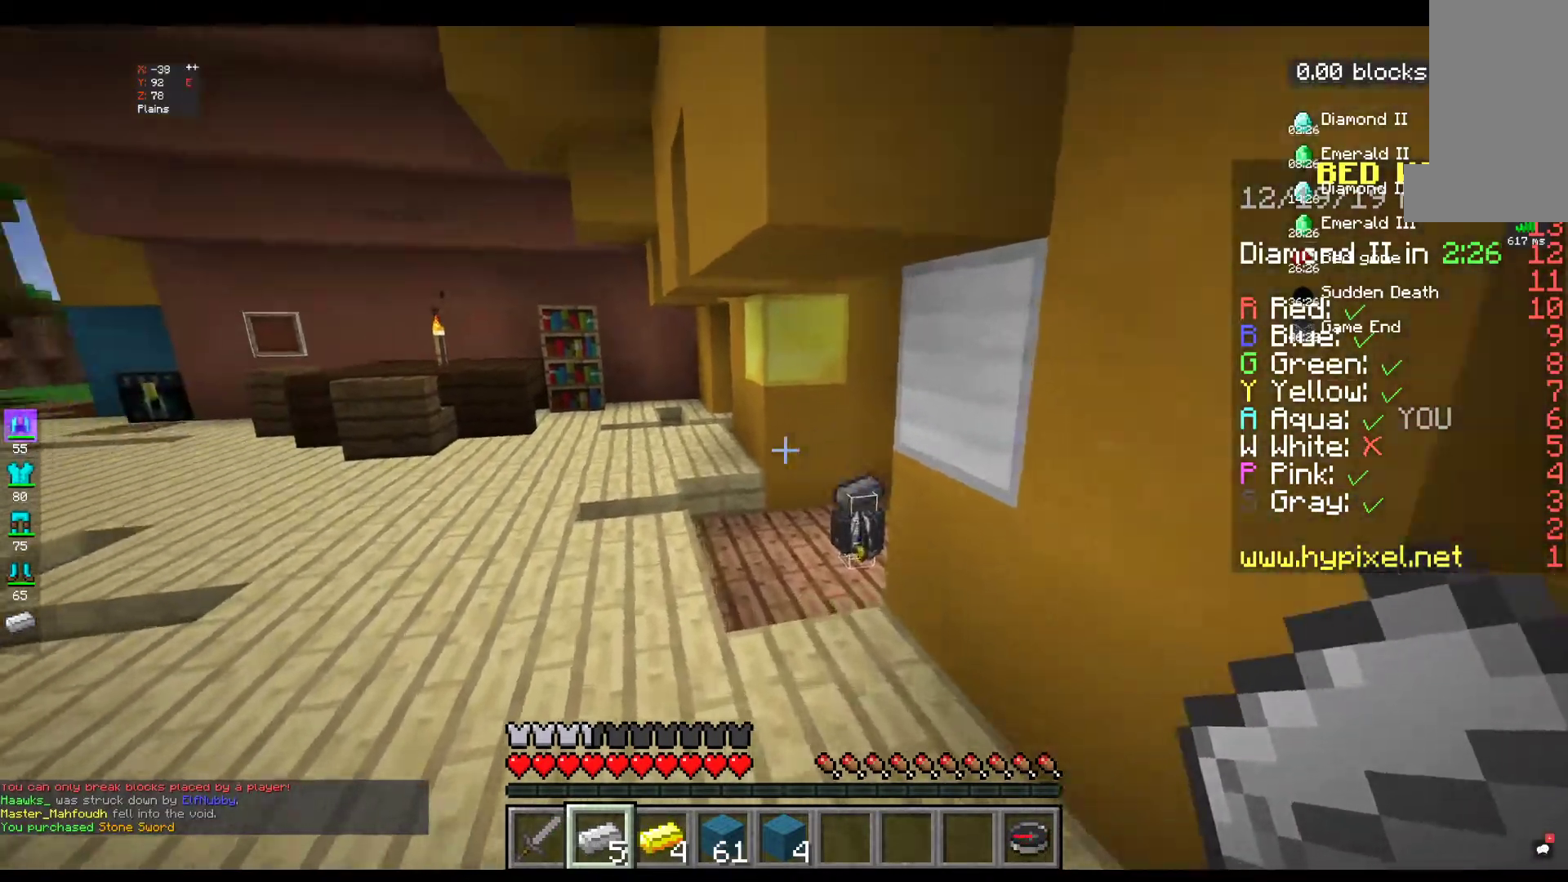
{"keys": ["w"], "mouse": [], "events": []}
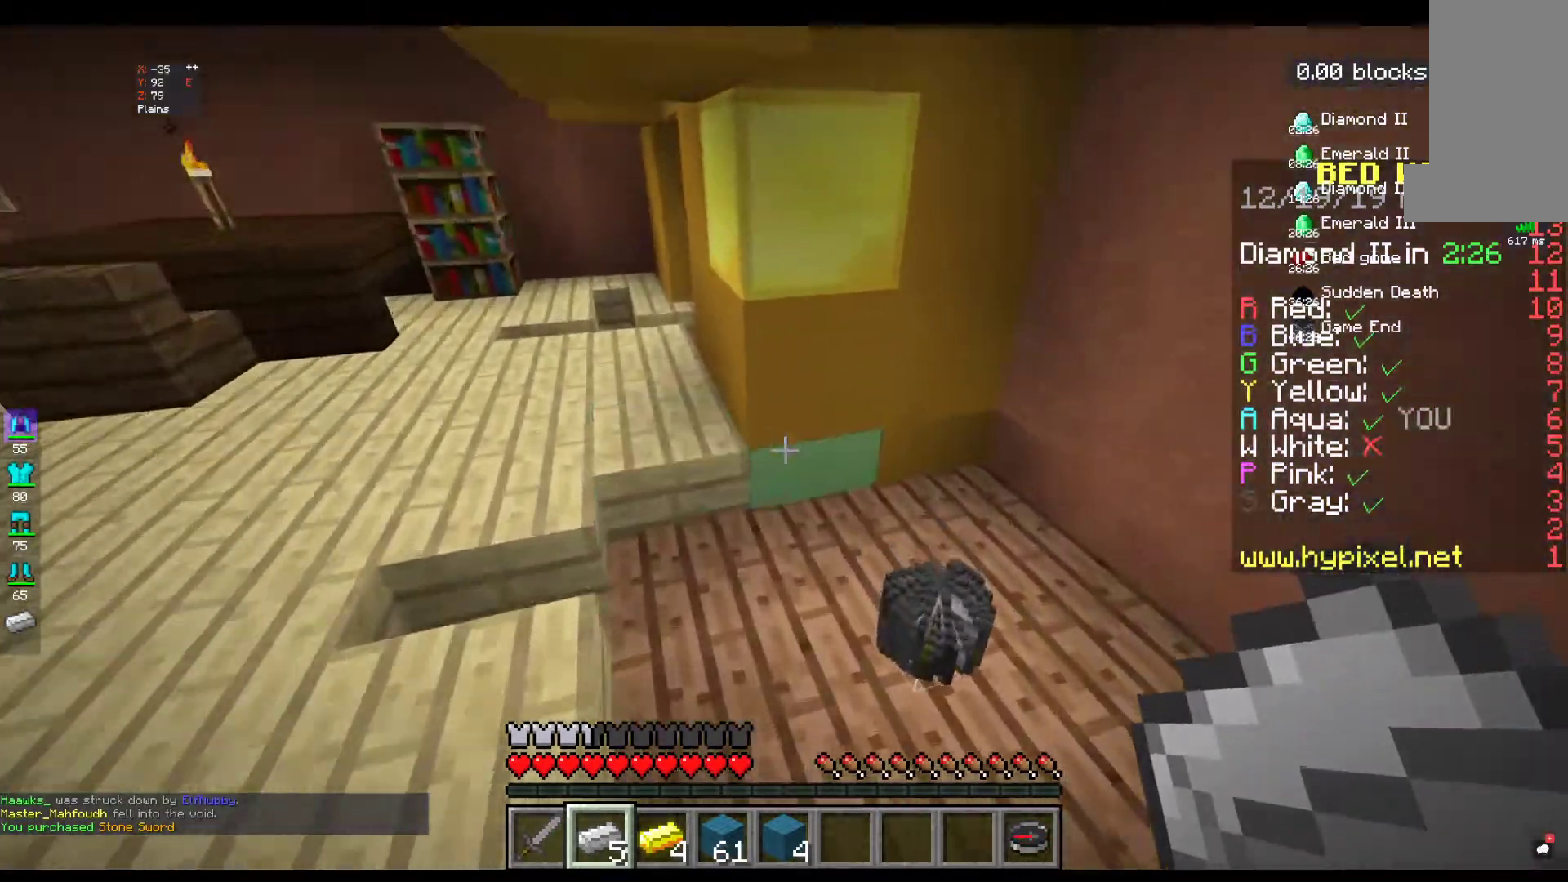
{"keys": ["w"], "mouse": [], "events": []}
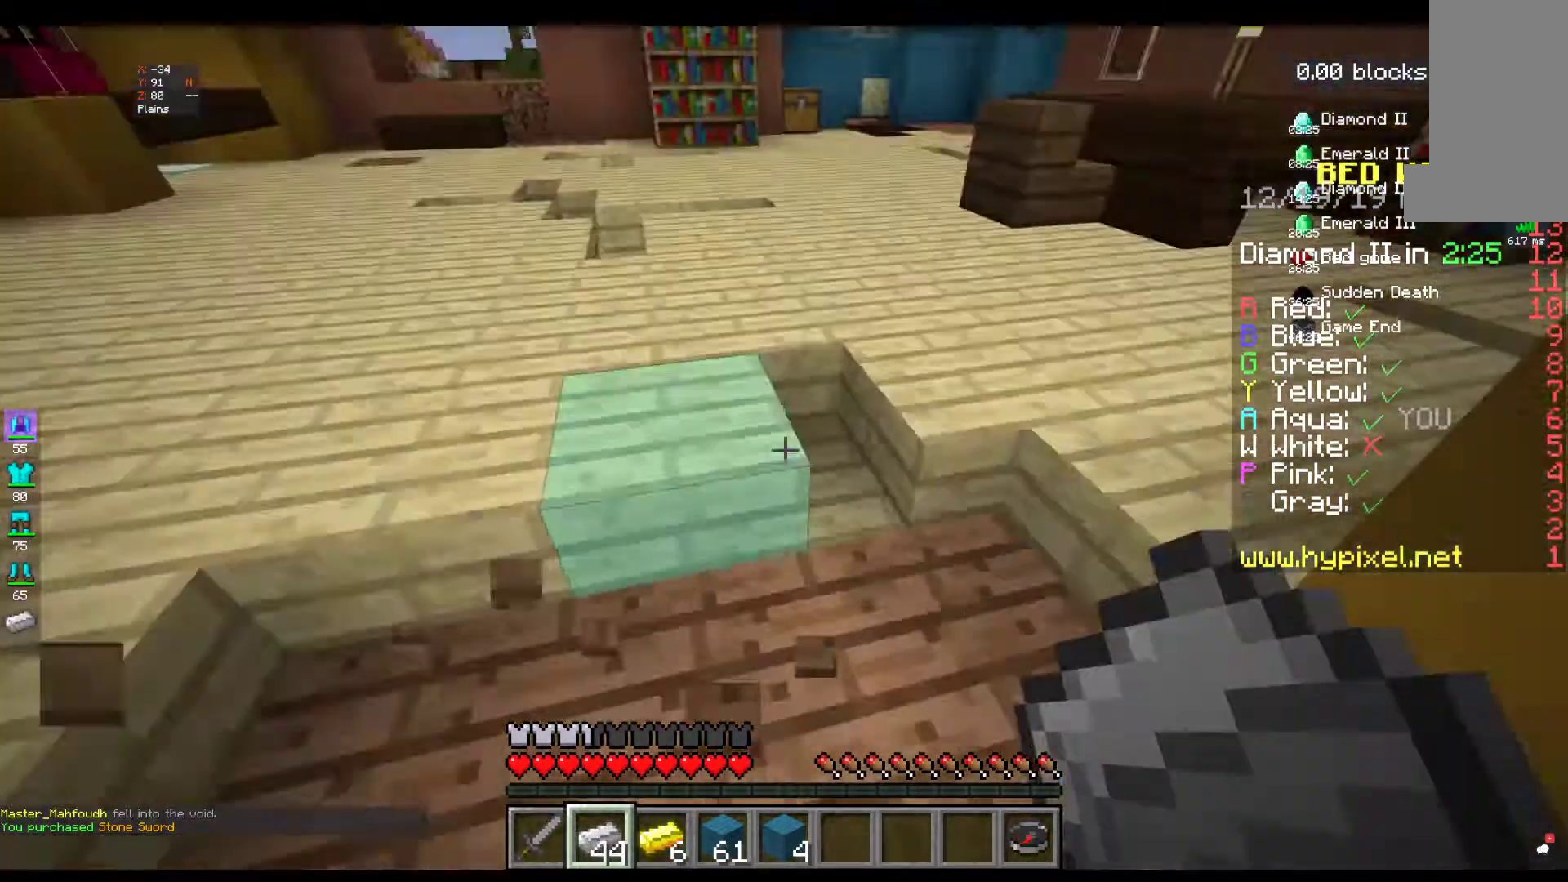
{"keys": ["w"], "mouse": [], "events": []}
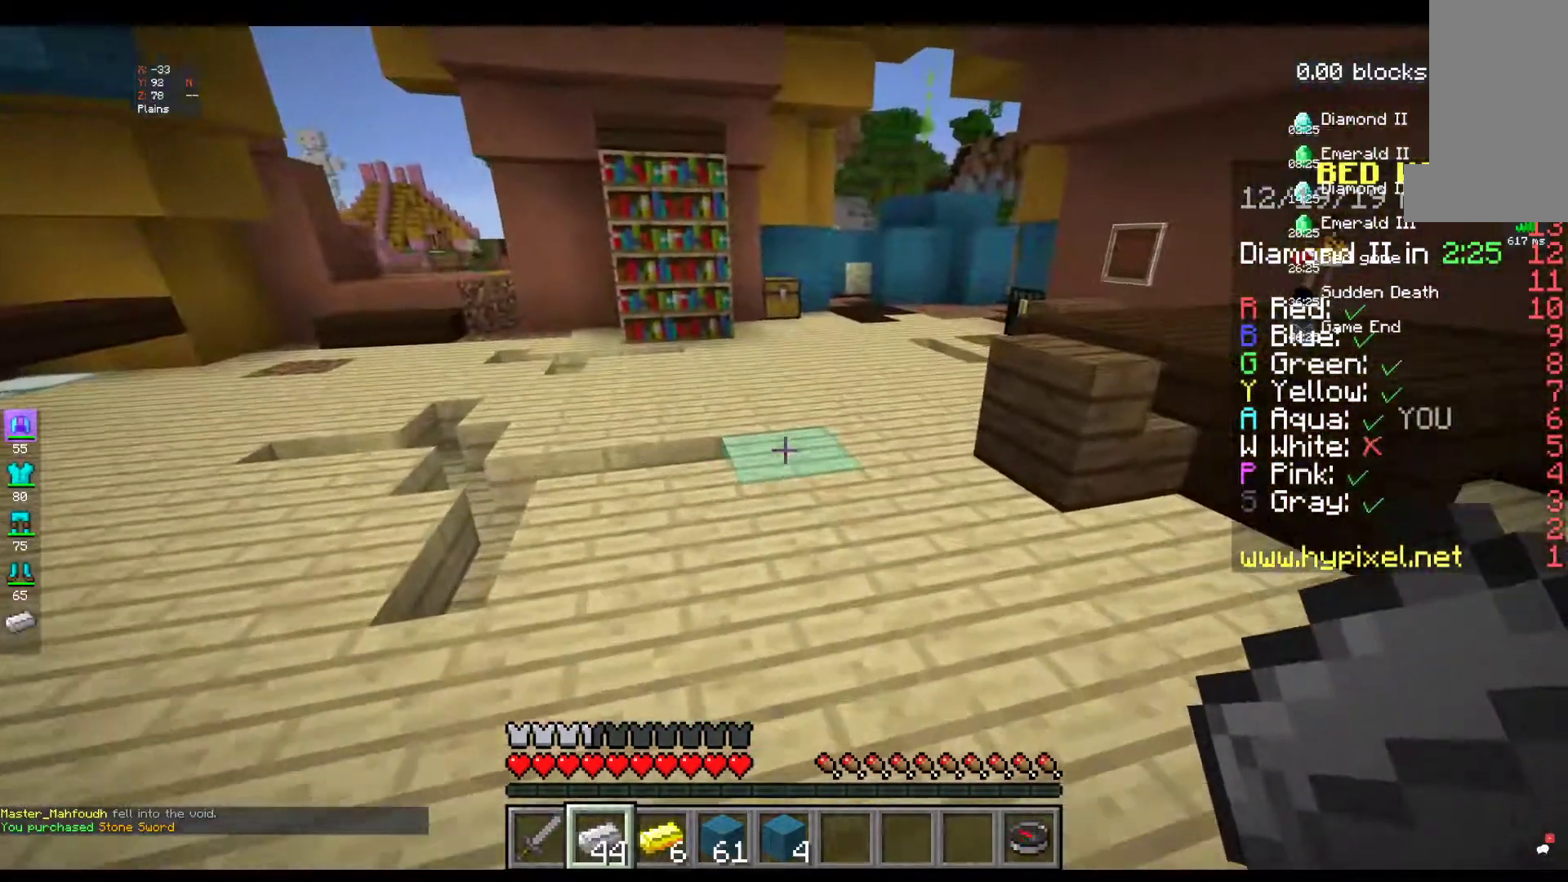
{"keys": ["space", "w"], "mouse": [], "events": [[217, "space", "down"]]}
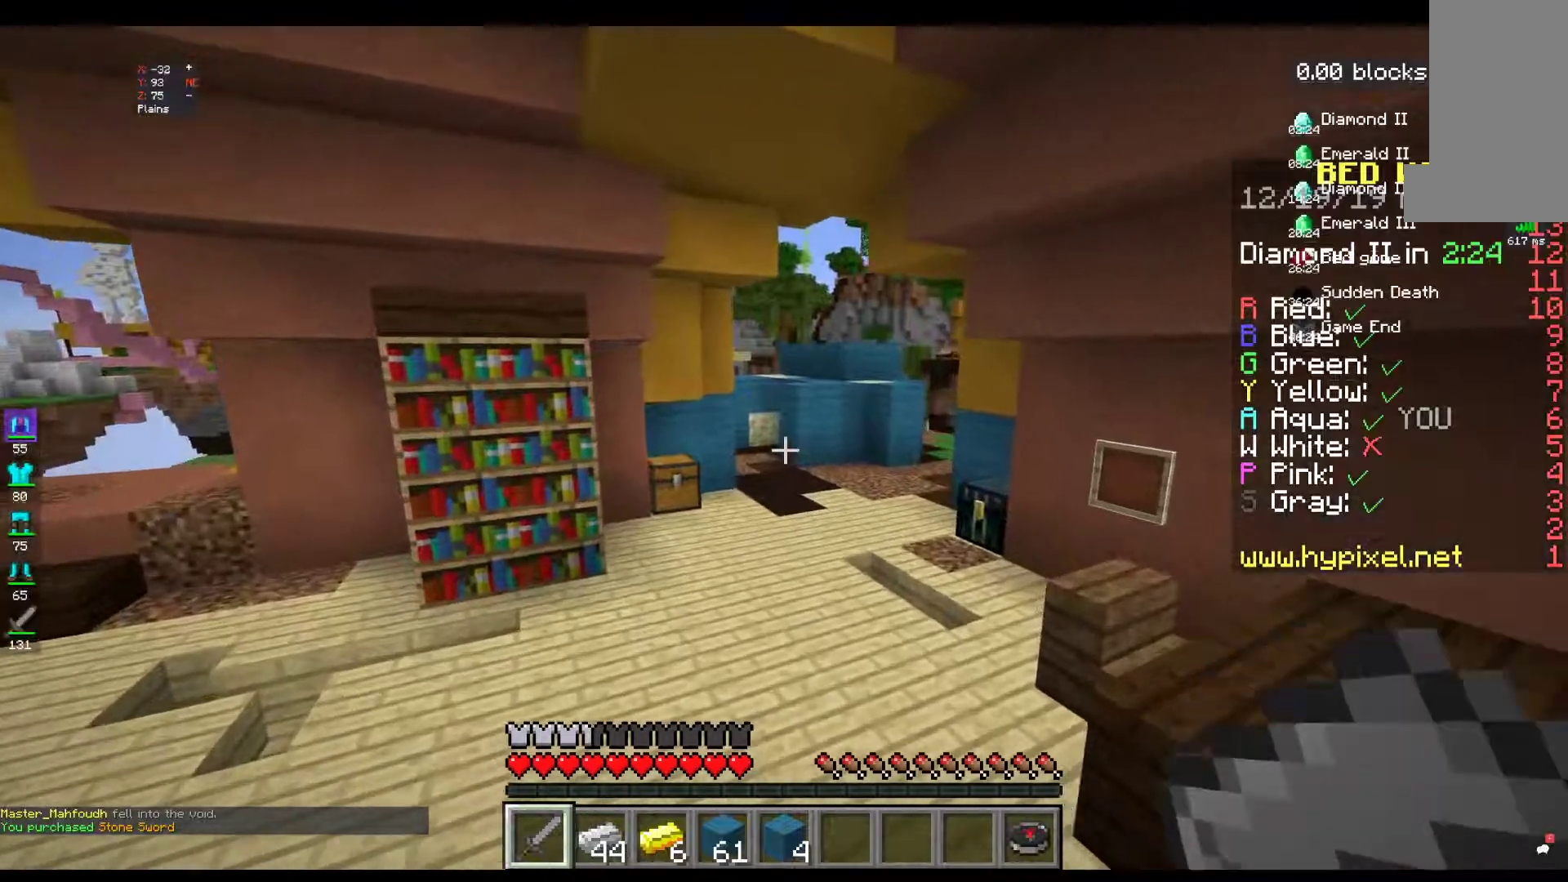
{"keys": ["w"], "mouse": [], "events": [[34, "space", "up"]]}
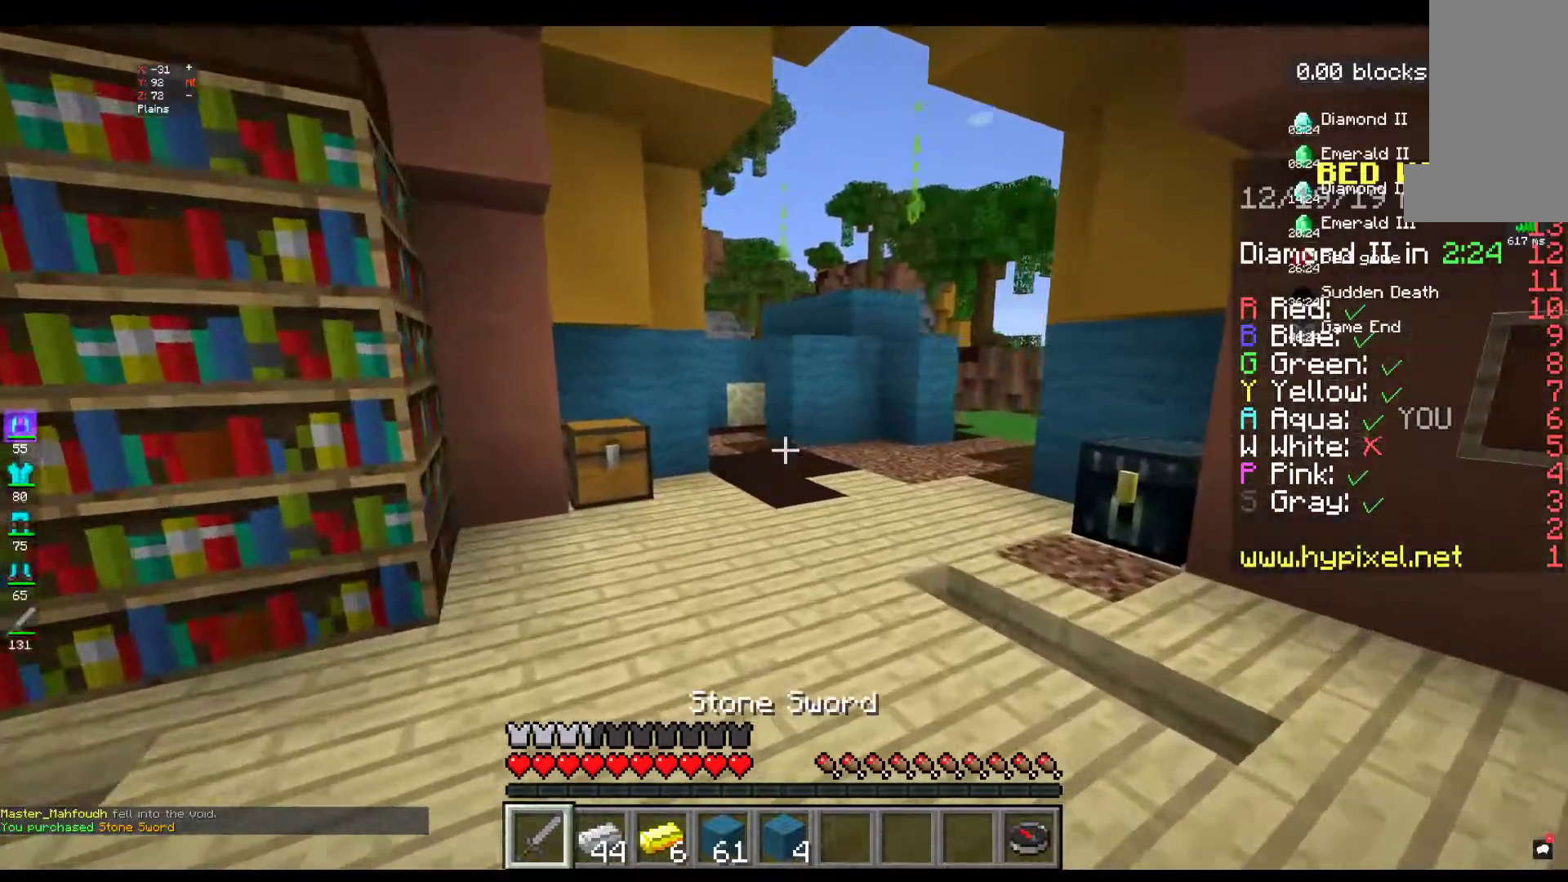
{"keys": ["space", "w"], "mouse": [], "events": [[384, "space", "down"]]}
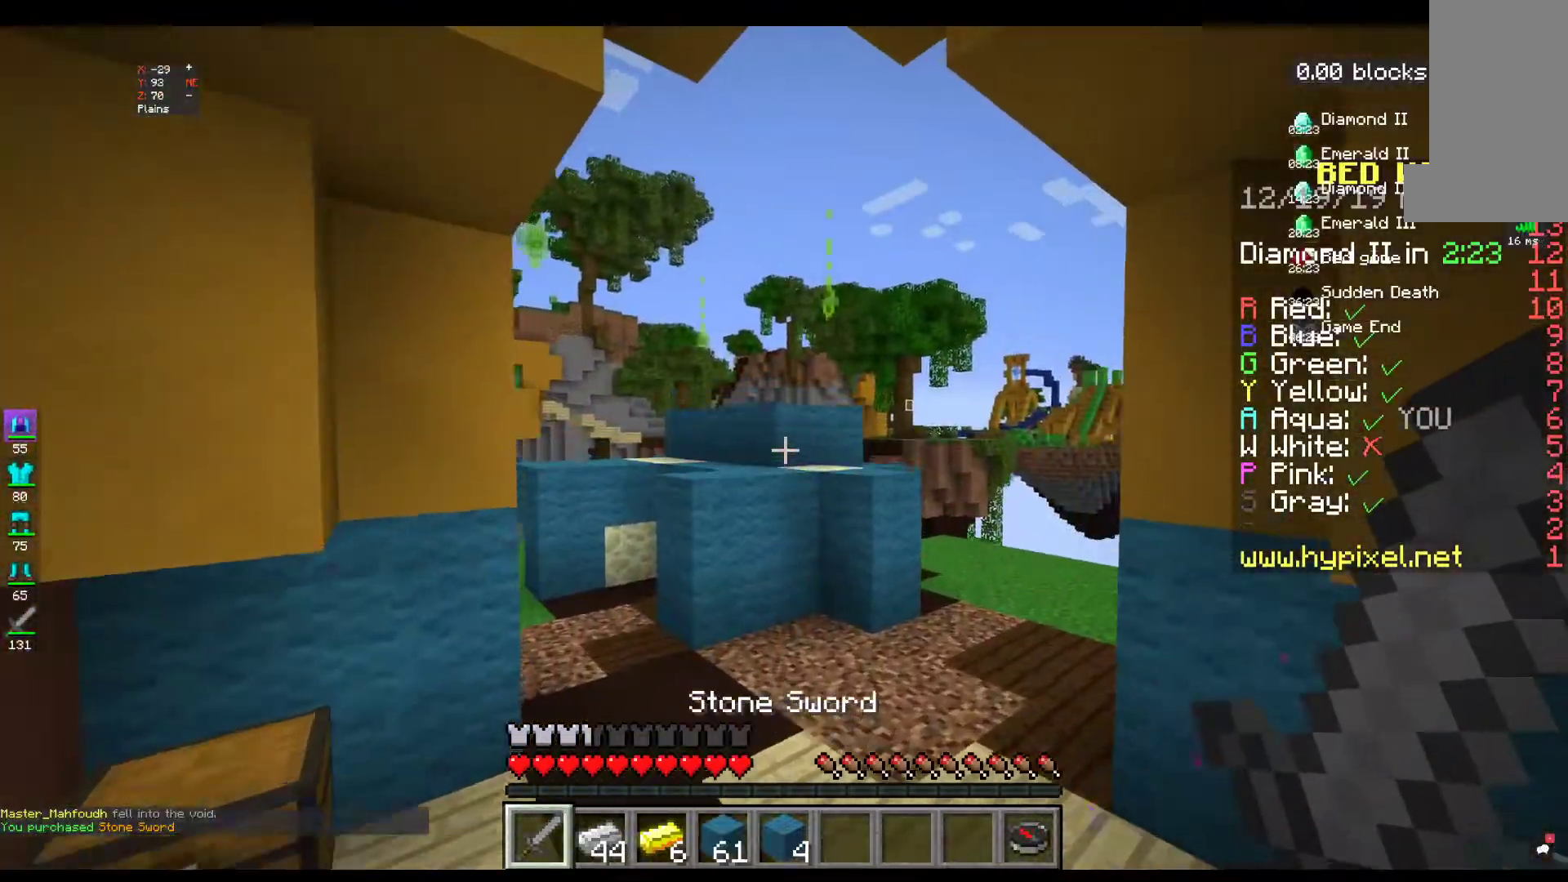
{"keys": ["space", "w"], "mouse": [], "events": []}
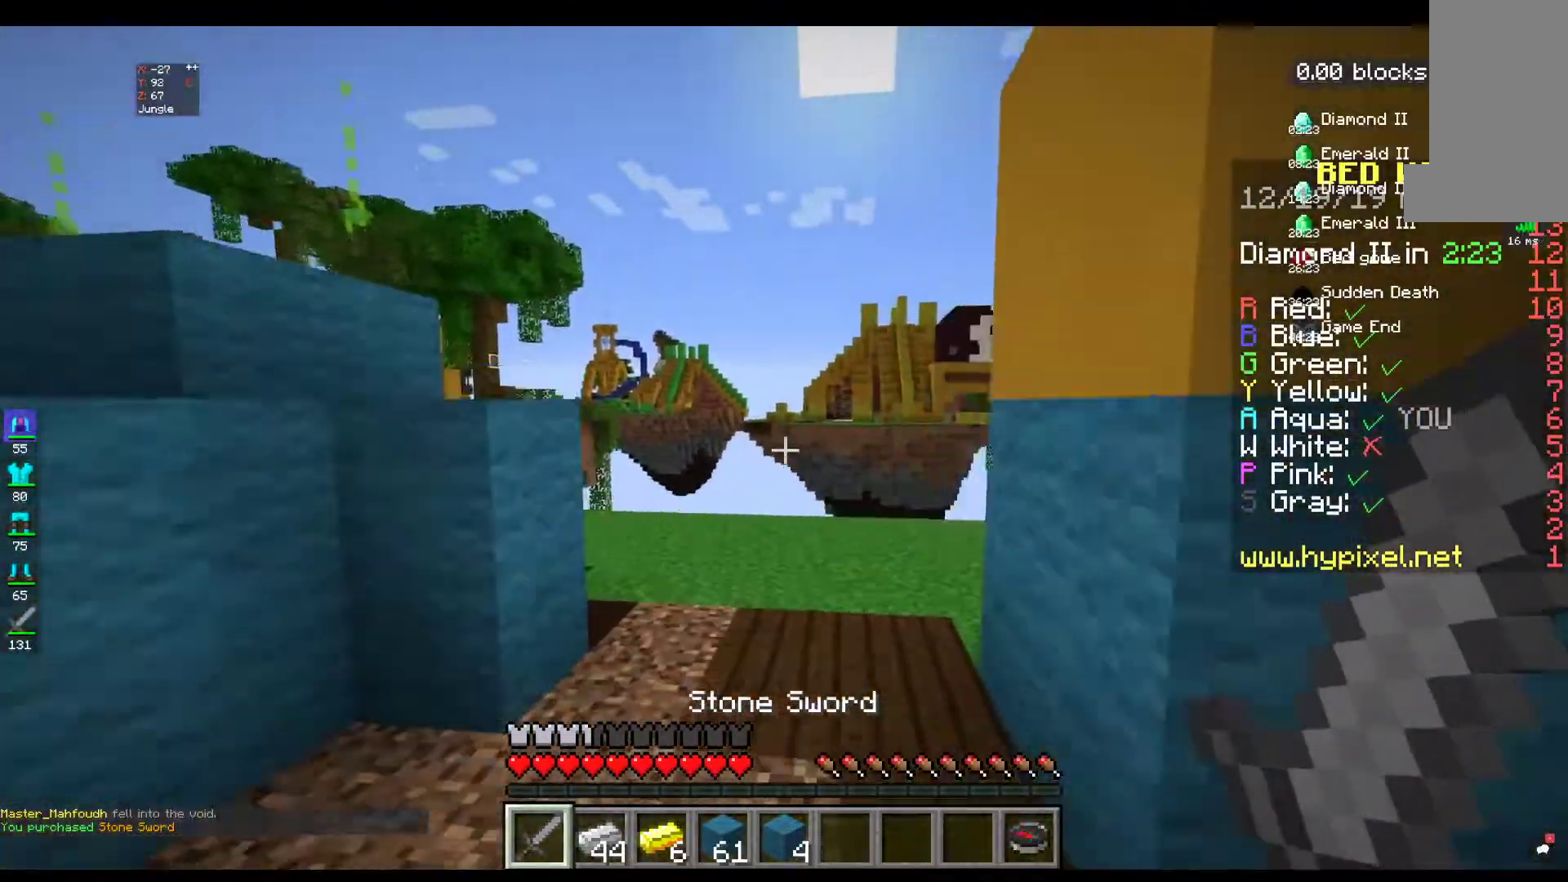
{"keys": ["space", "w"], "mouse": [], "events": []}
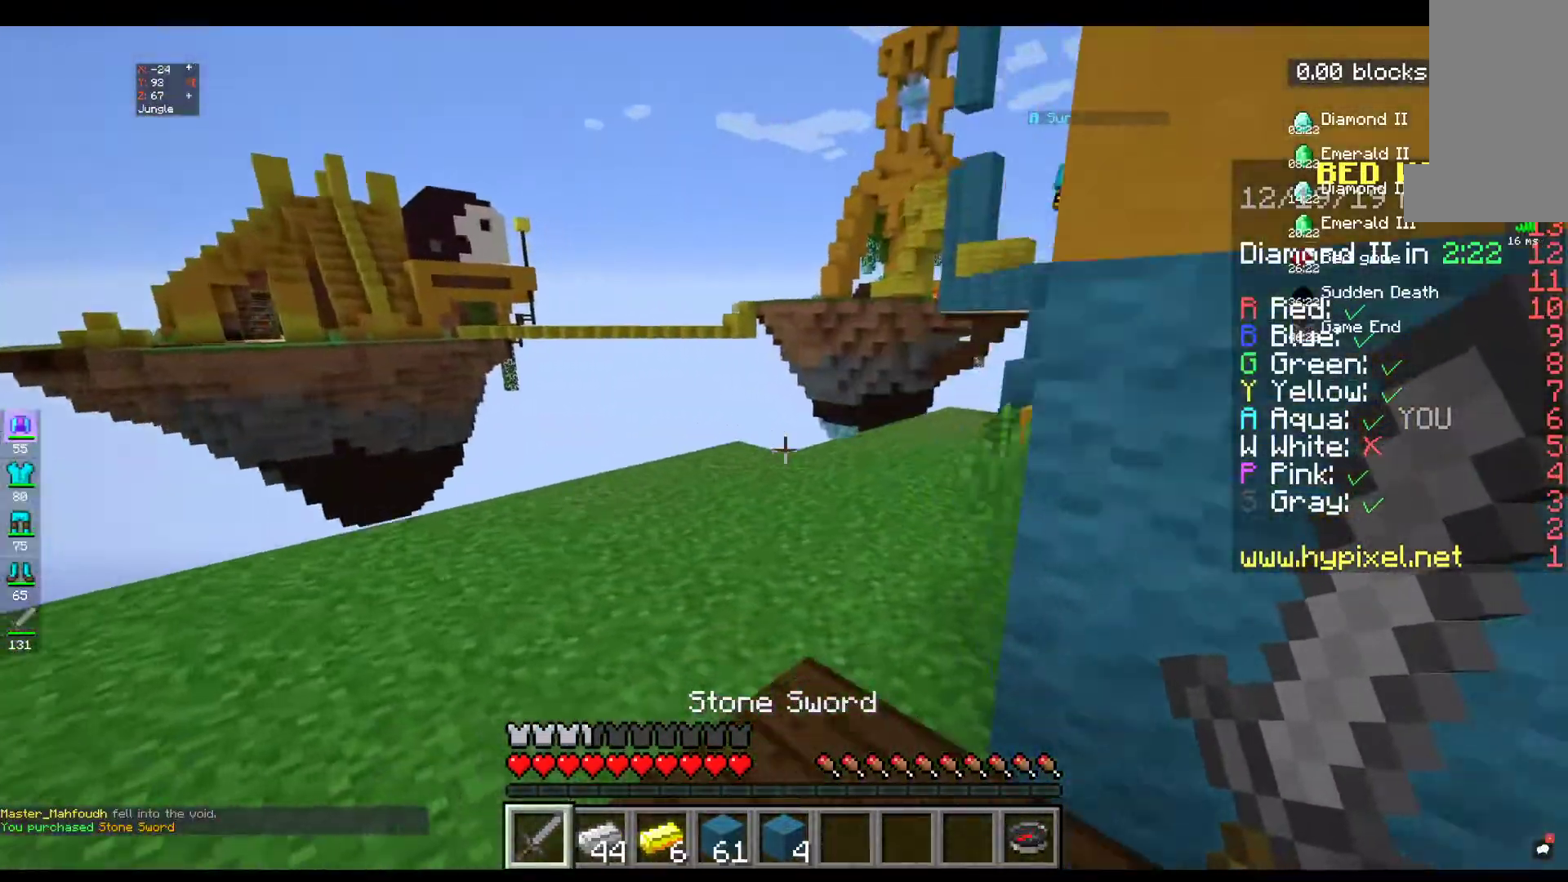
{"keys": ["d", "w"], "mouse": [], "events": [[334, "space", "up"], [367, "d", "down"]]}
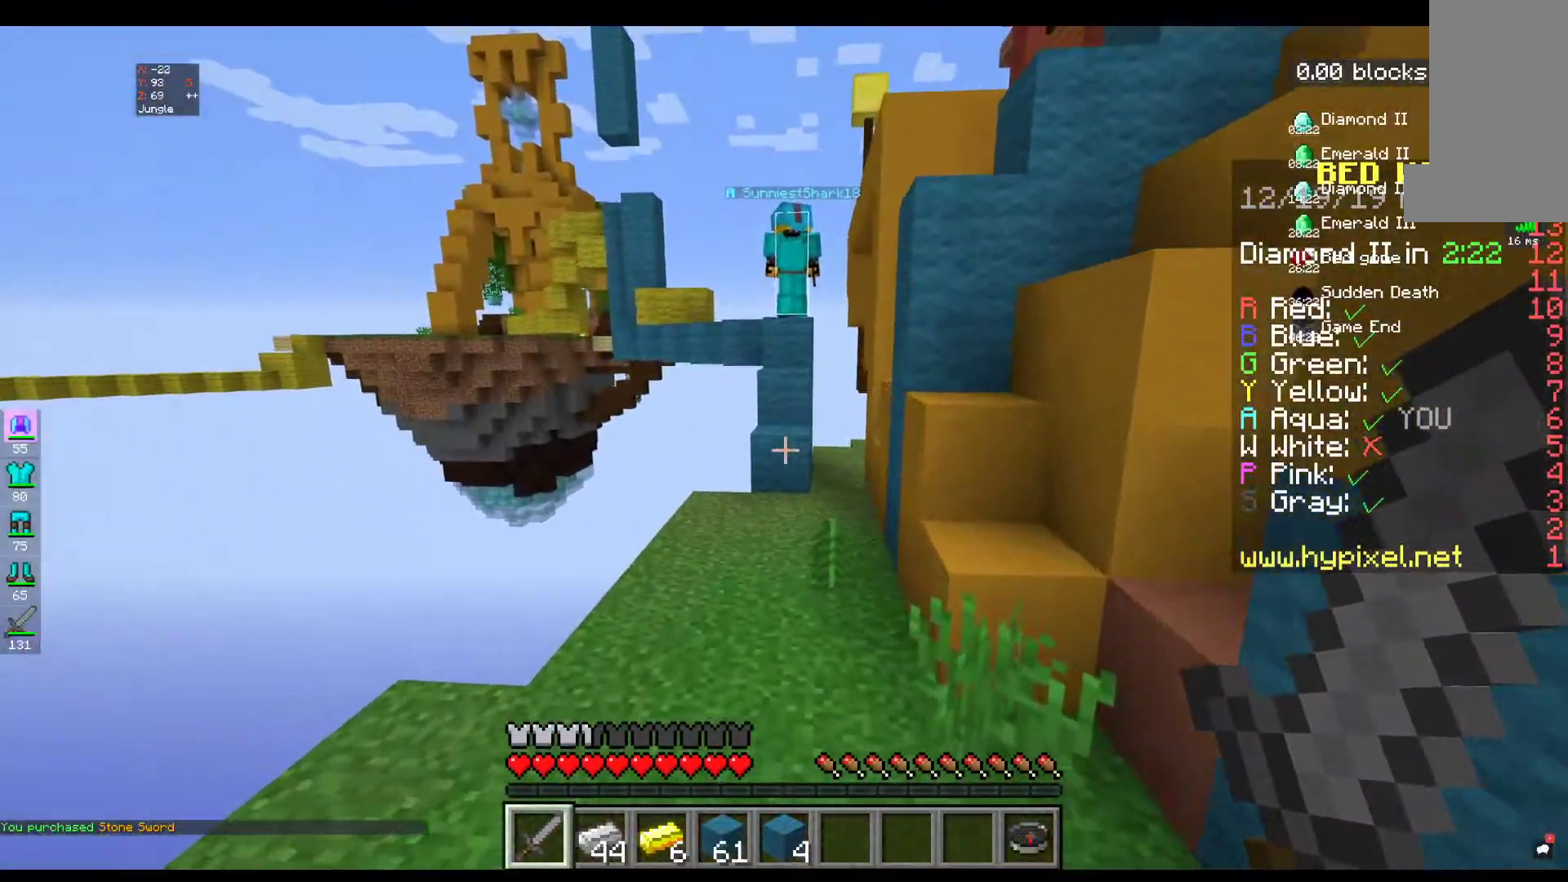
{"keys": ["w"], "mouse": [], "events": [[284, "d", "up"]]}
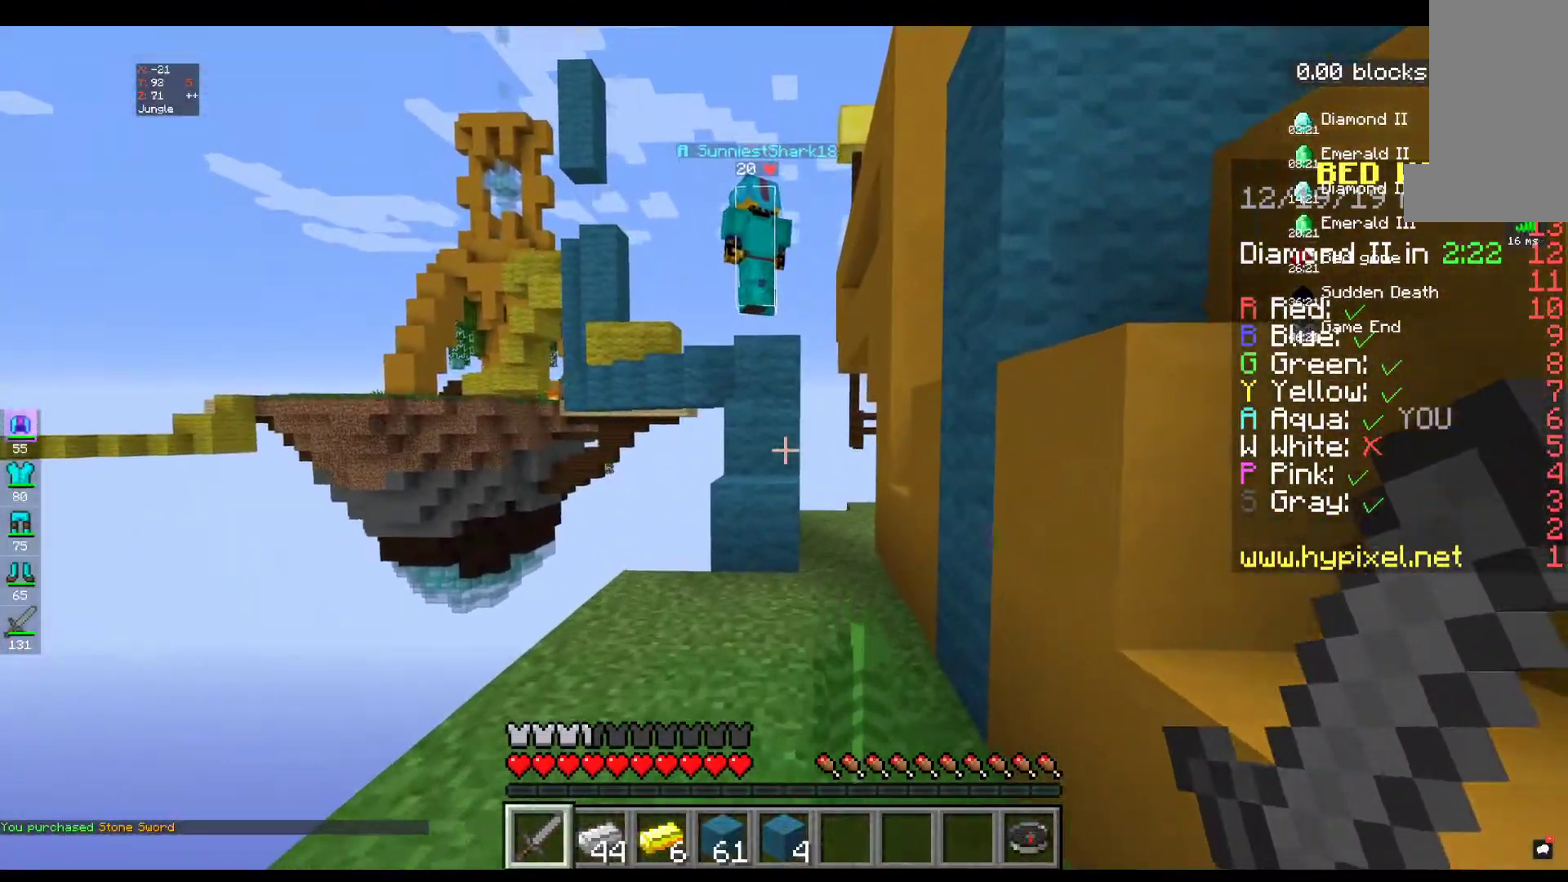
{"keys": ["w"], "mouse": [], "events": []}
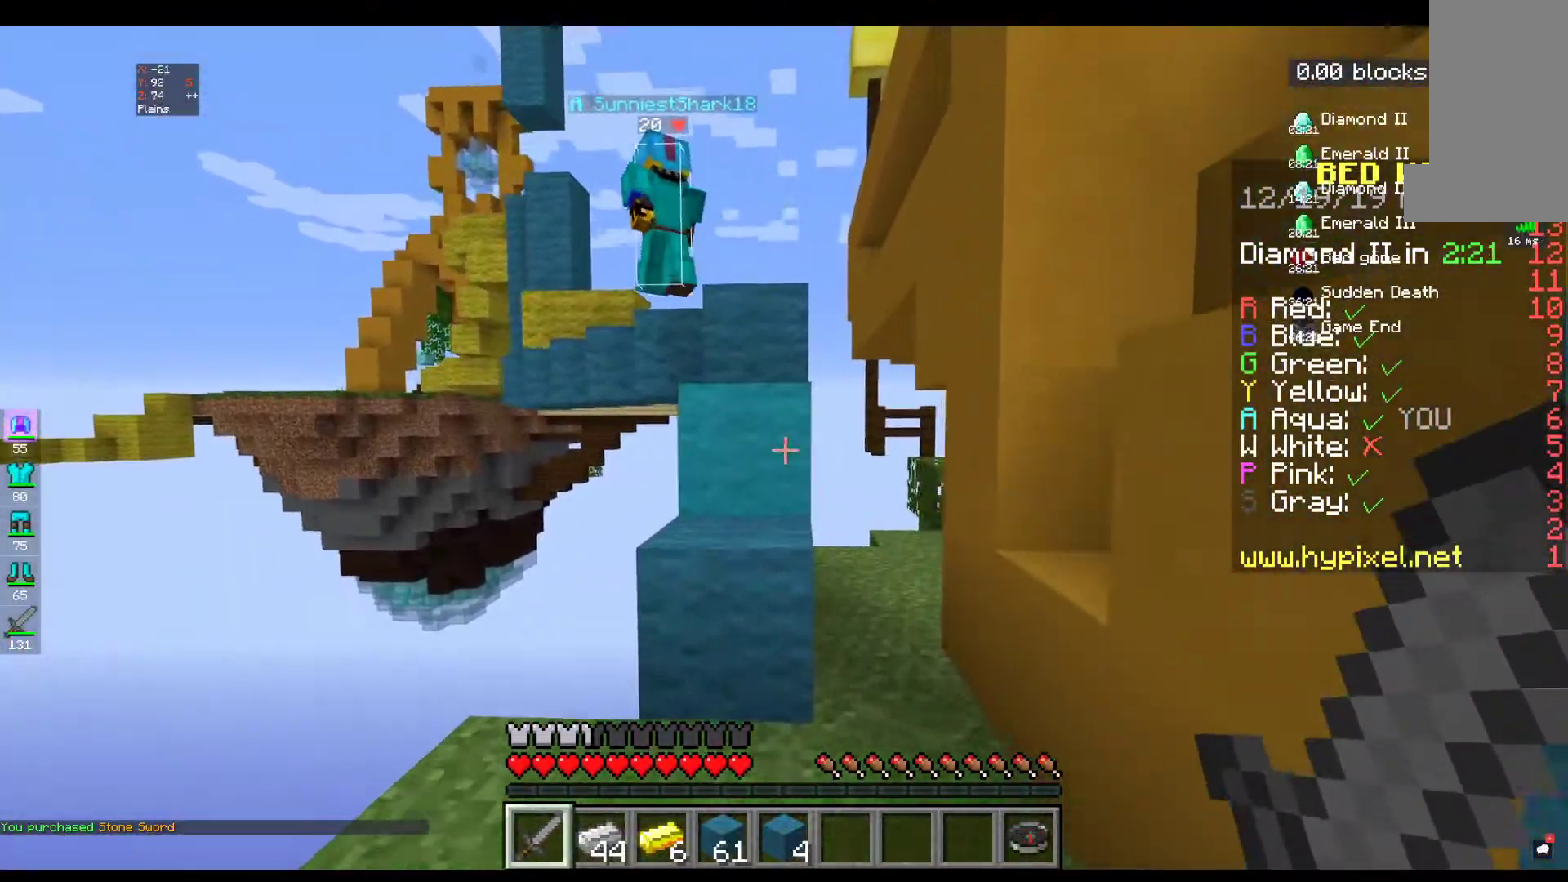
{"keys": ["space", "w"], "mouse": [], "events": [[67, "space", "down"]]}
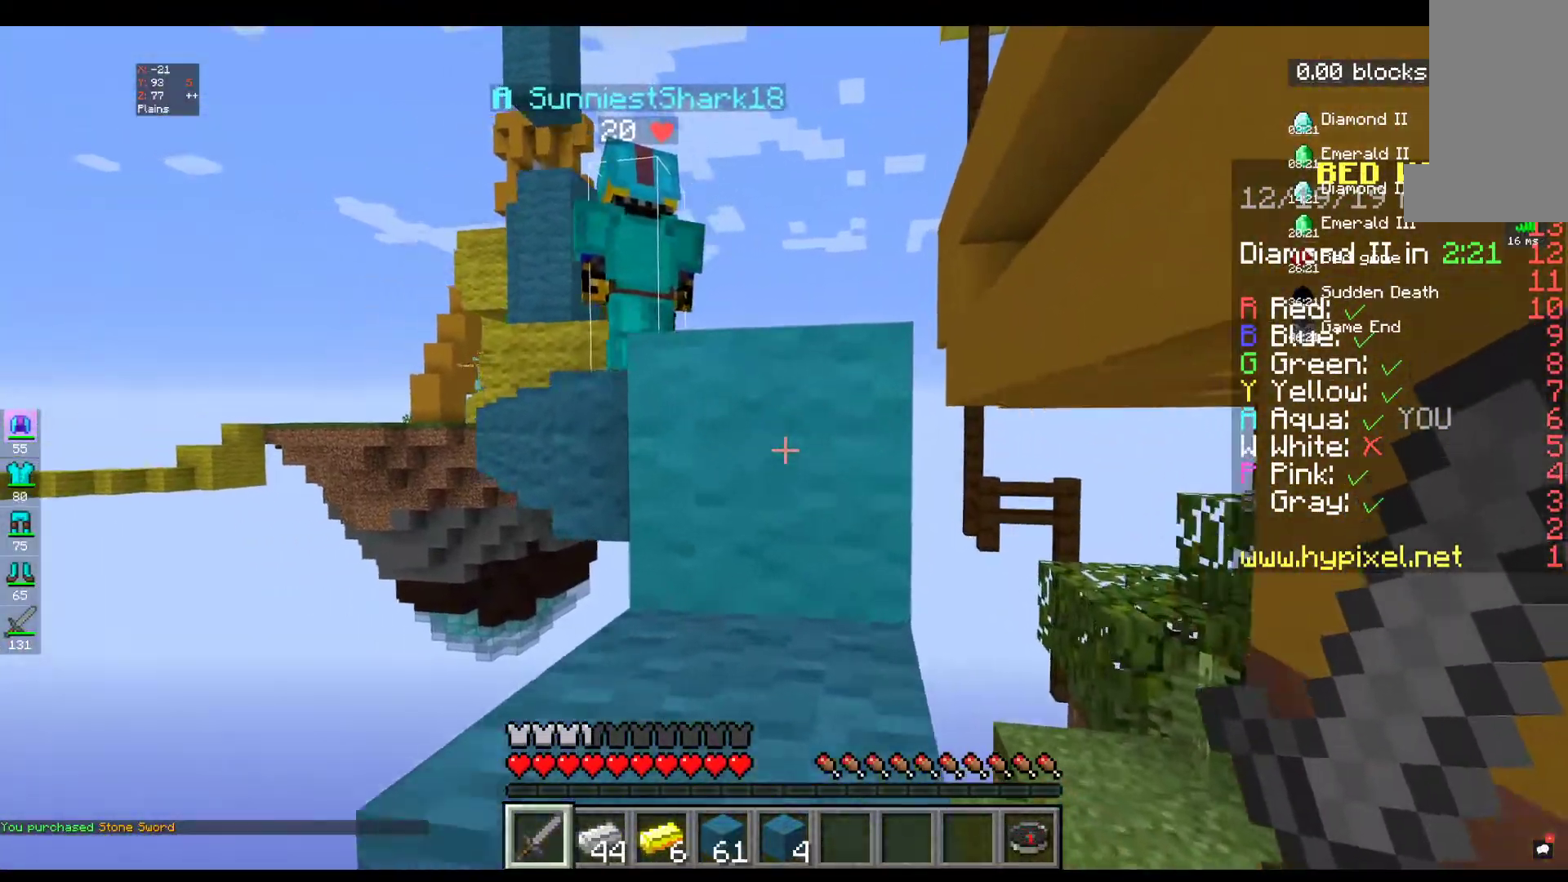
{"keys": ["space", "w"], "mouse": [], "events": []}
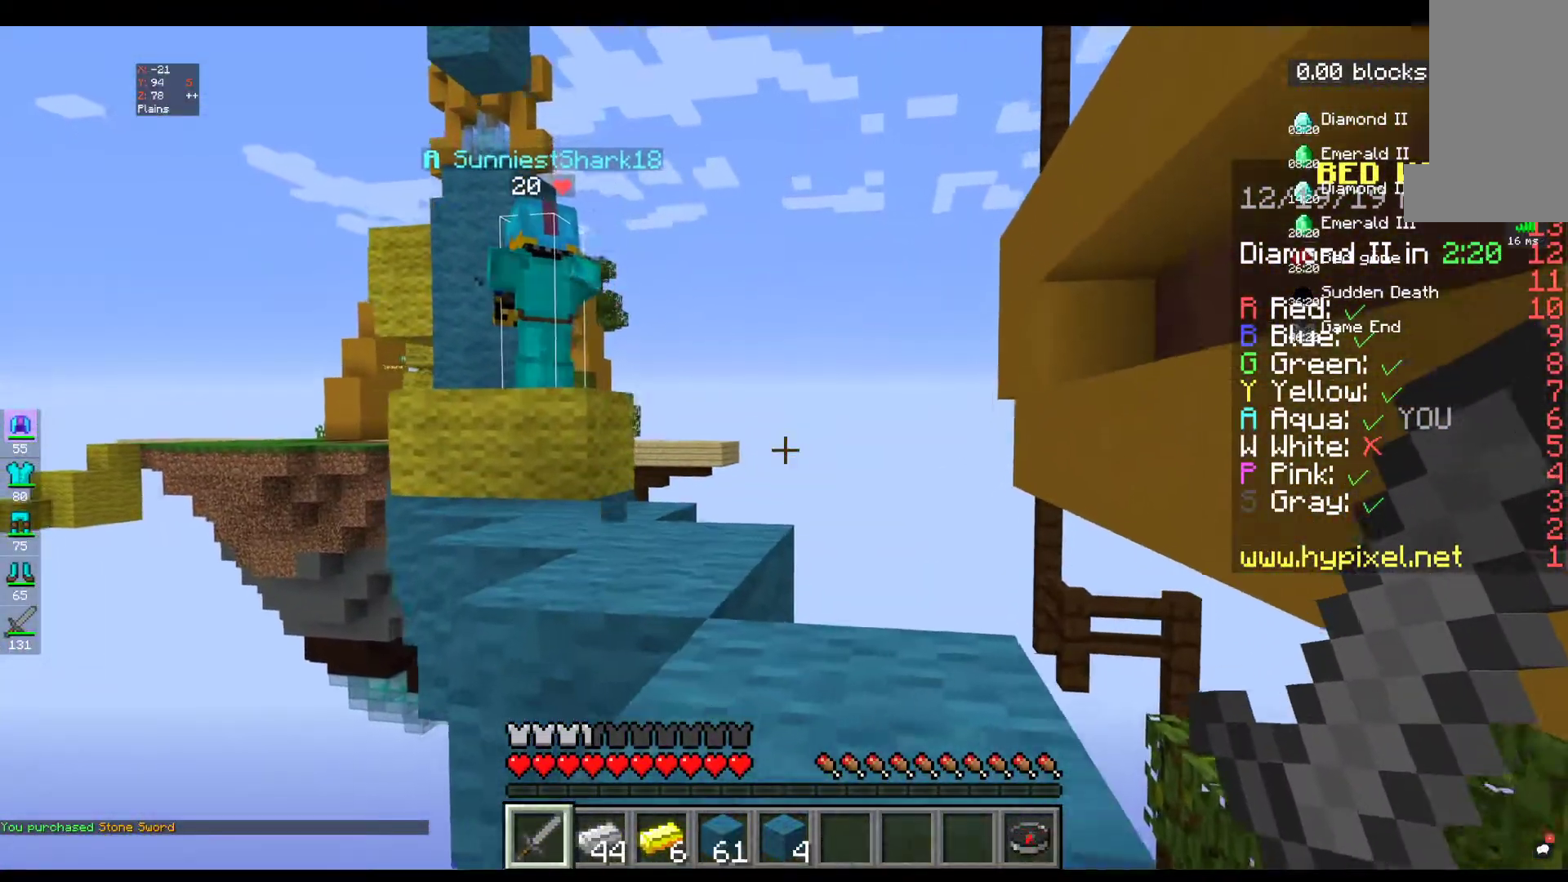
{"keys": [], "mouse": [], "events": [[384, "space", "up"], [467, "w", "up"]]}
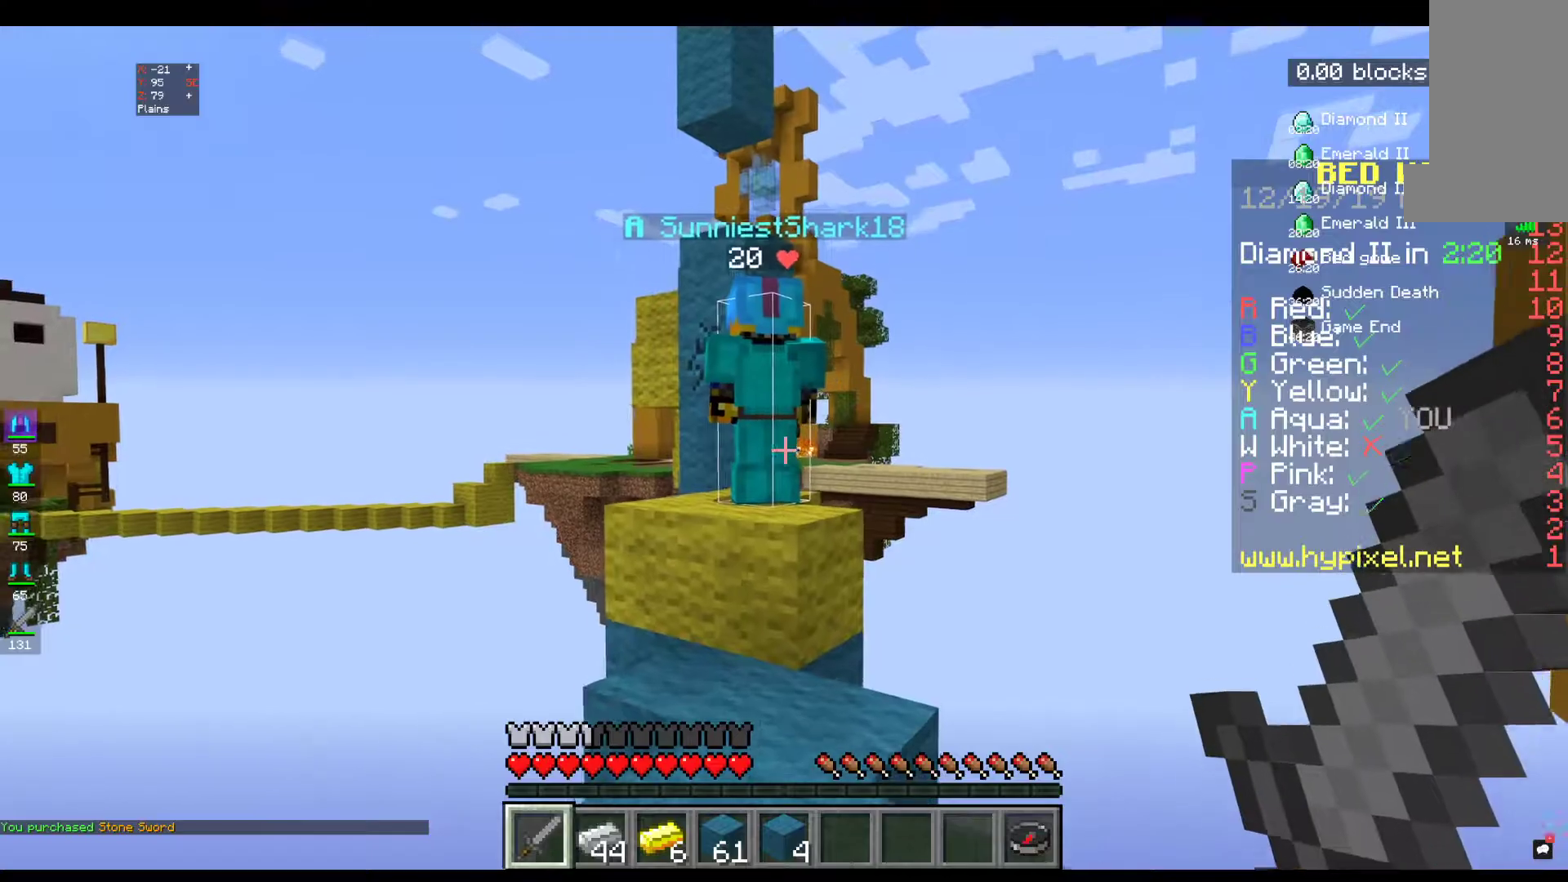
{"keys": [], "mouse": [], "events": []}
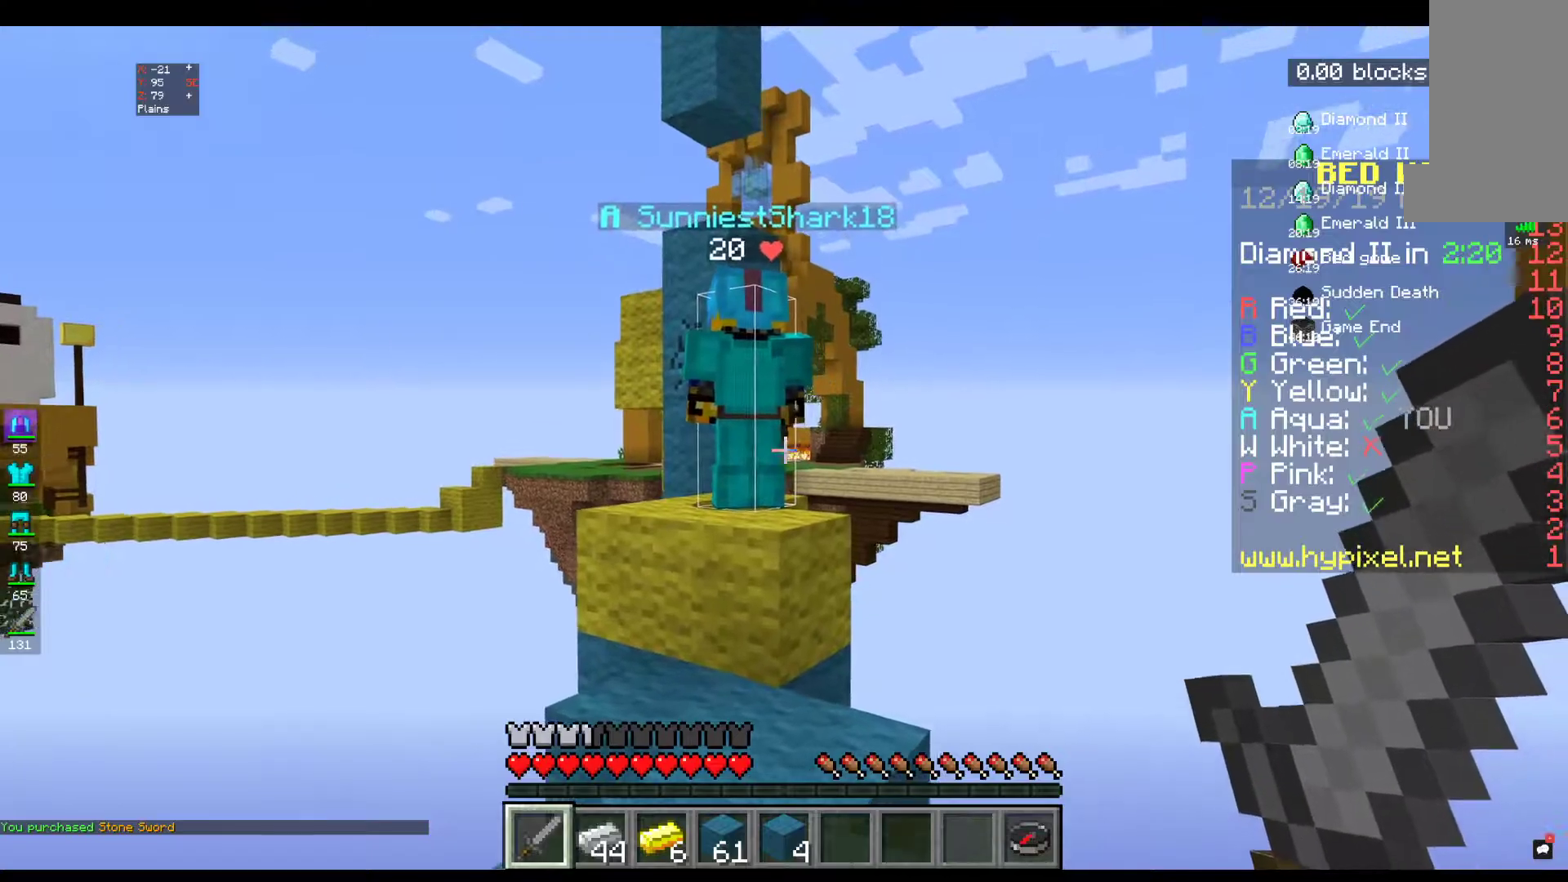
{"keys": [], "mouse": [], "events": []}
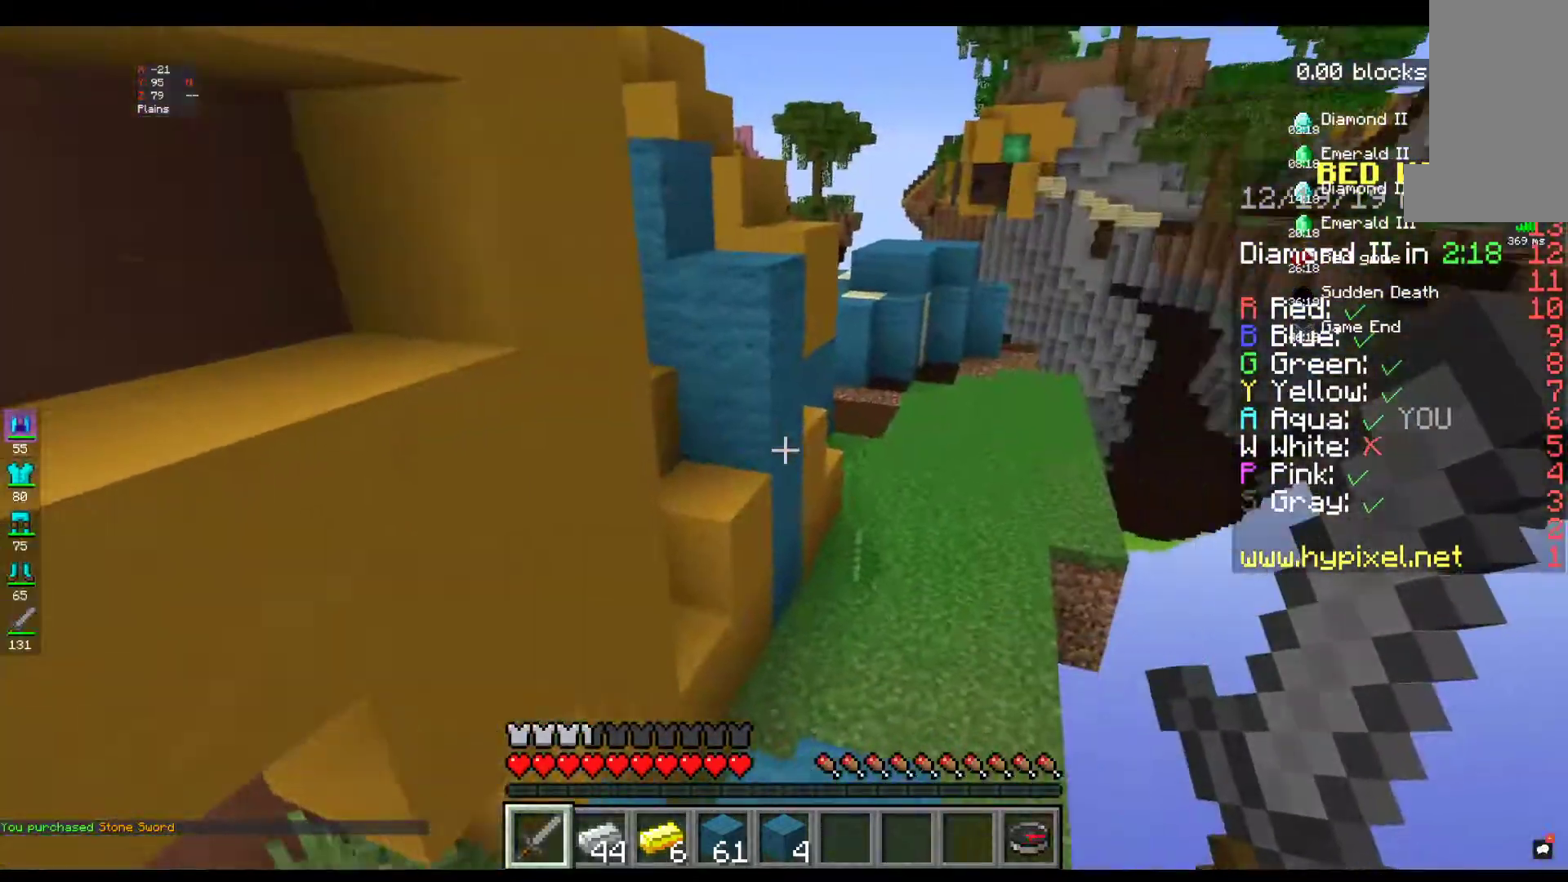
{"keys": ["w"], "mouse": [], "events": [[367, "w", "down"]]}
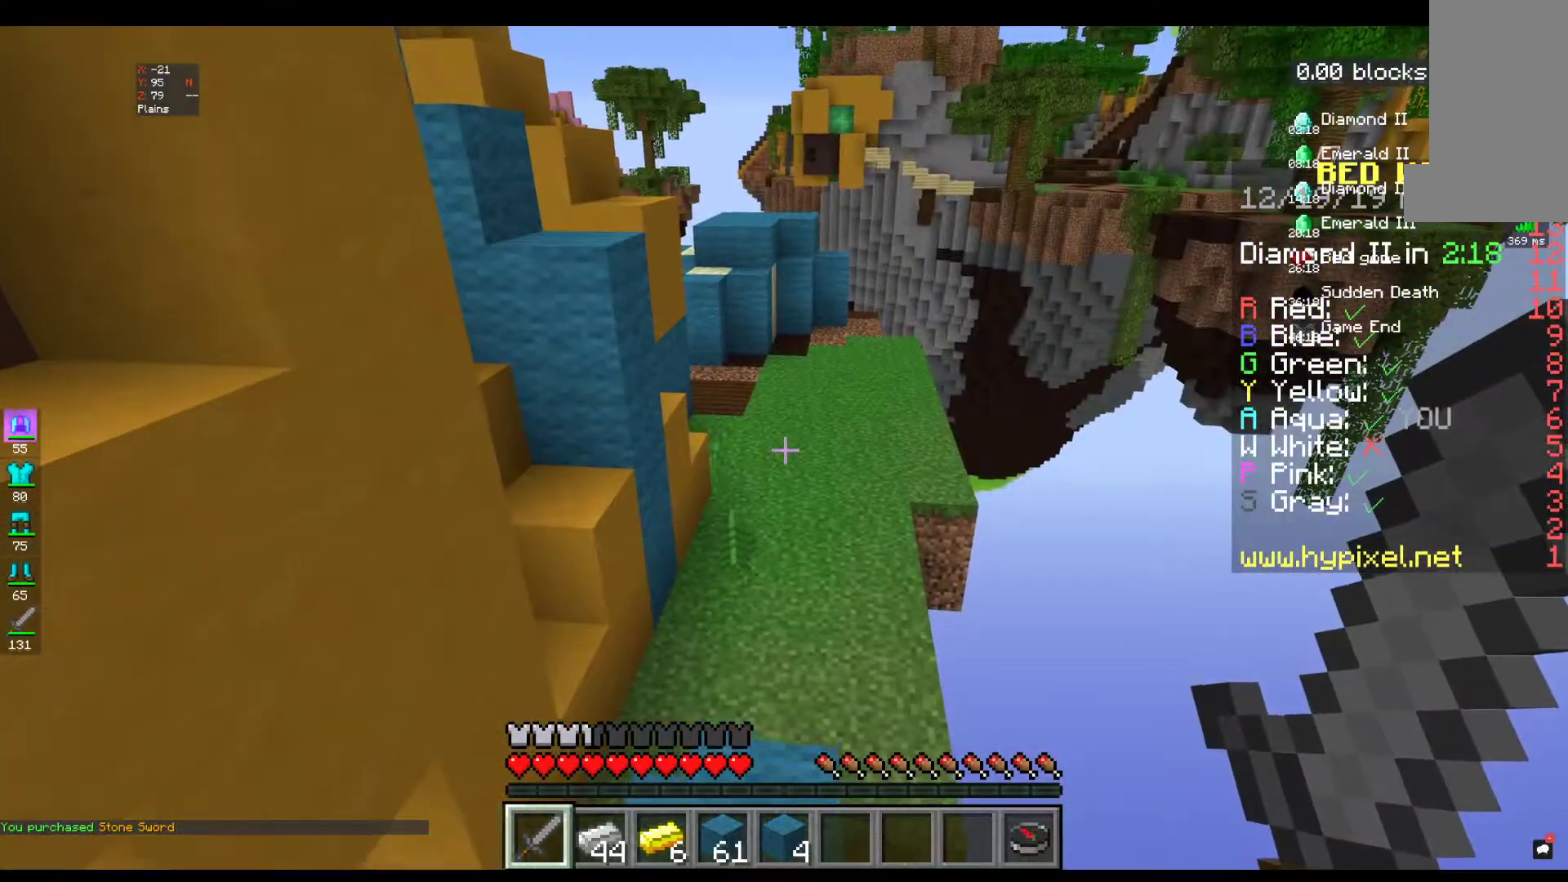
{"keys": ["space", "w"], "mouse": [], "events": [[217, "space", "down"]]}
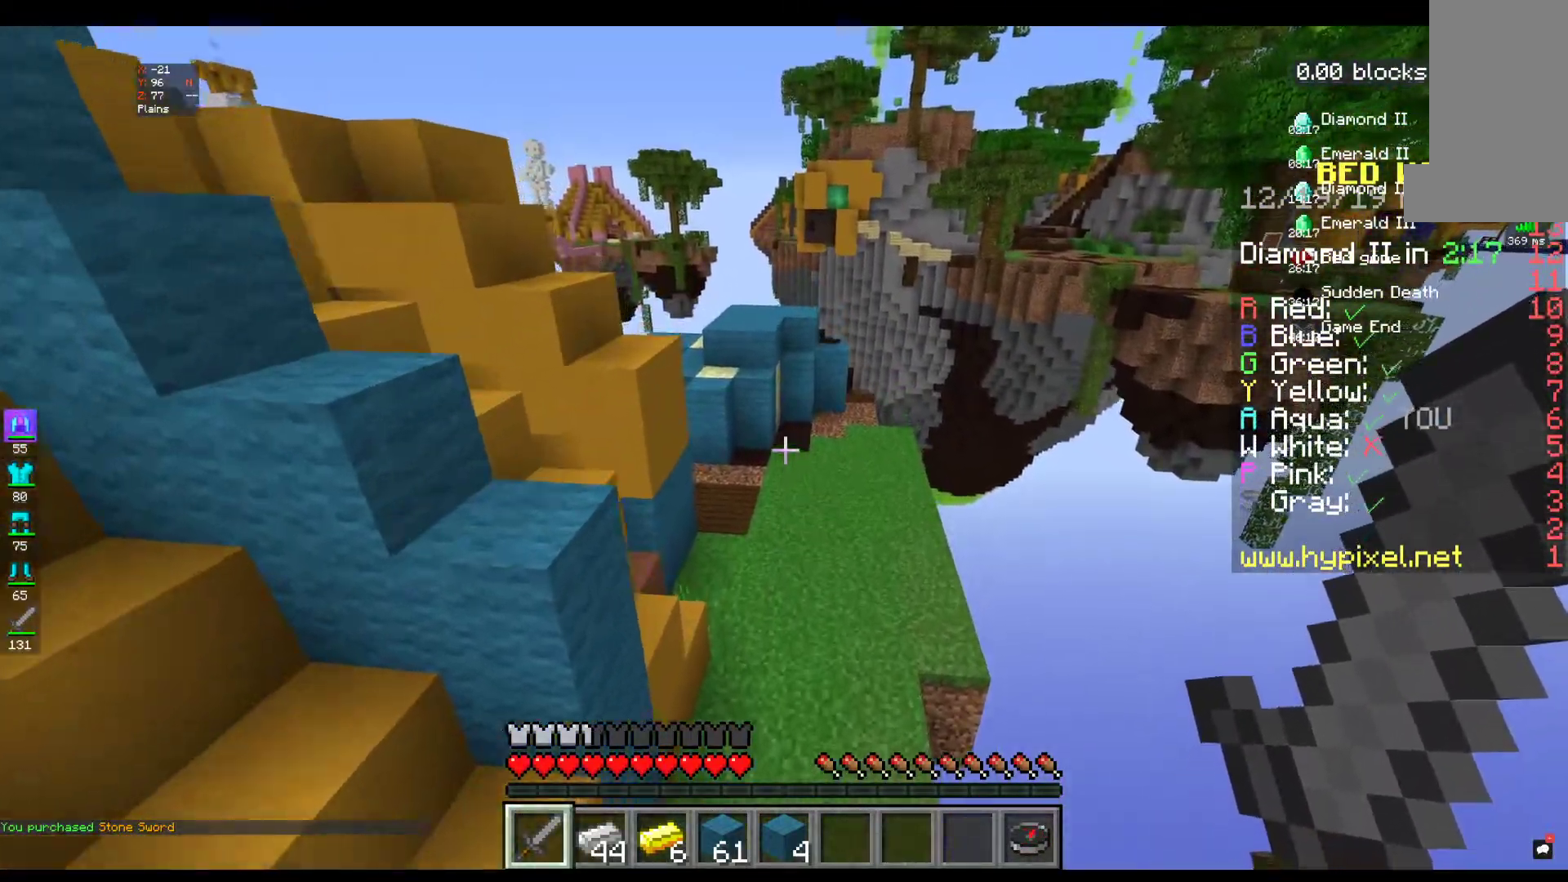
{"keys": ["space", "w"], "mouse": [], "events": []}
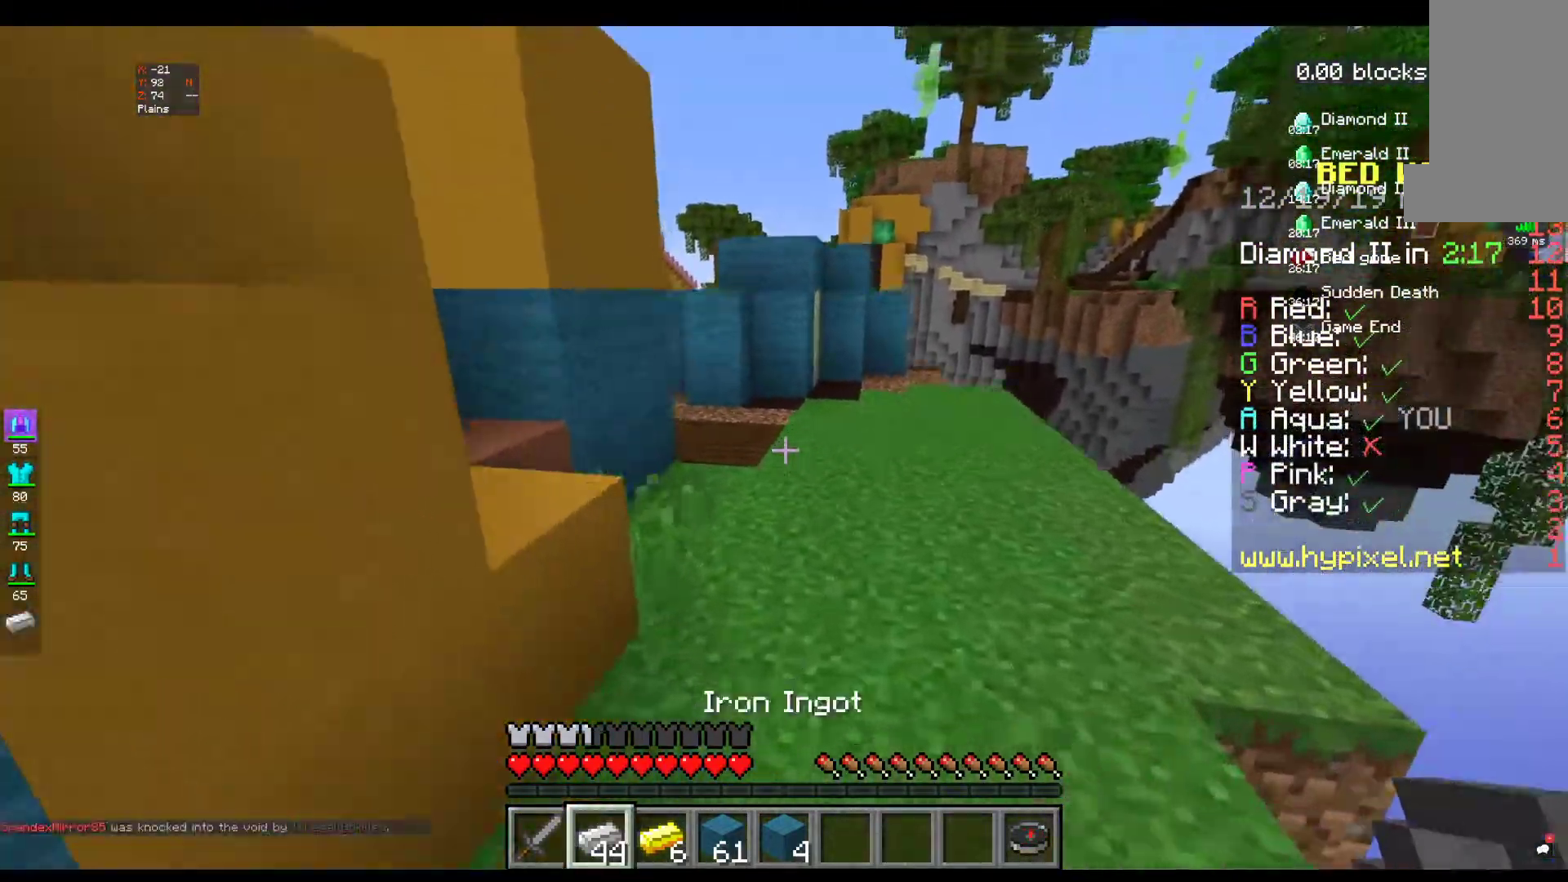
{"keys": ["space", "w"], "mouse": [], "events": []}
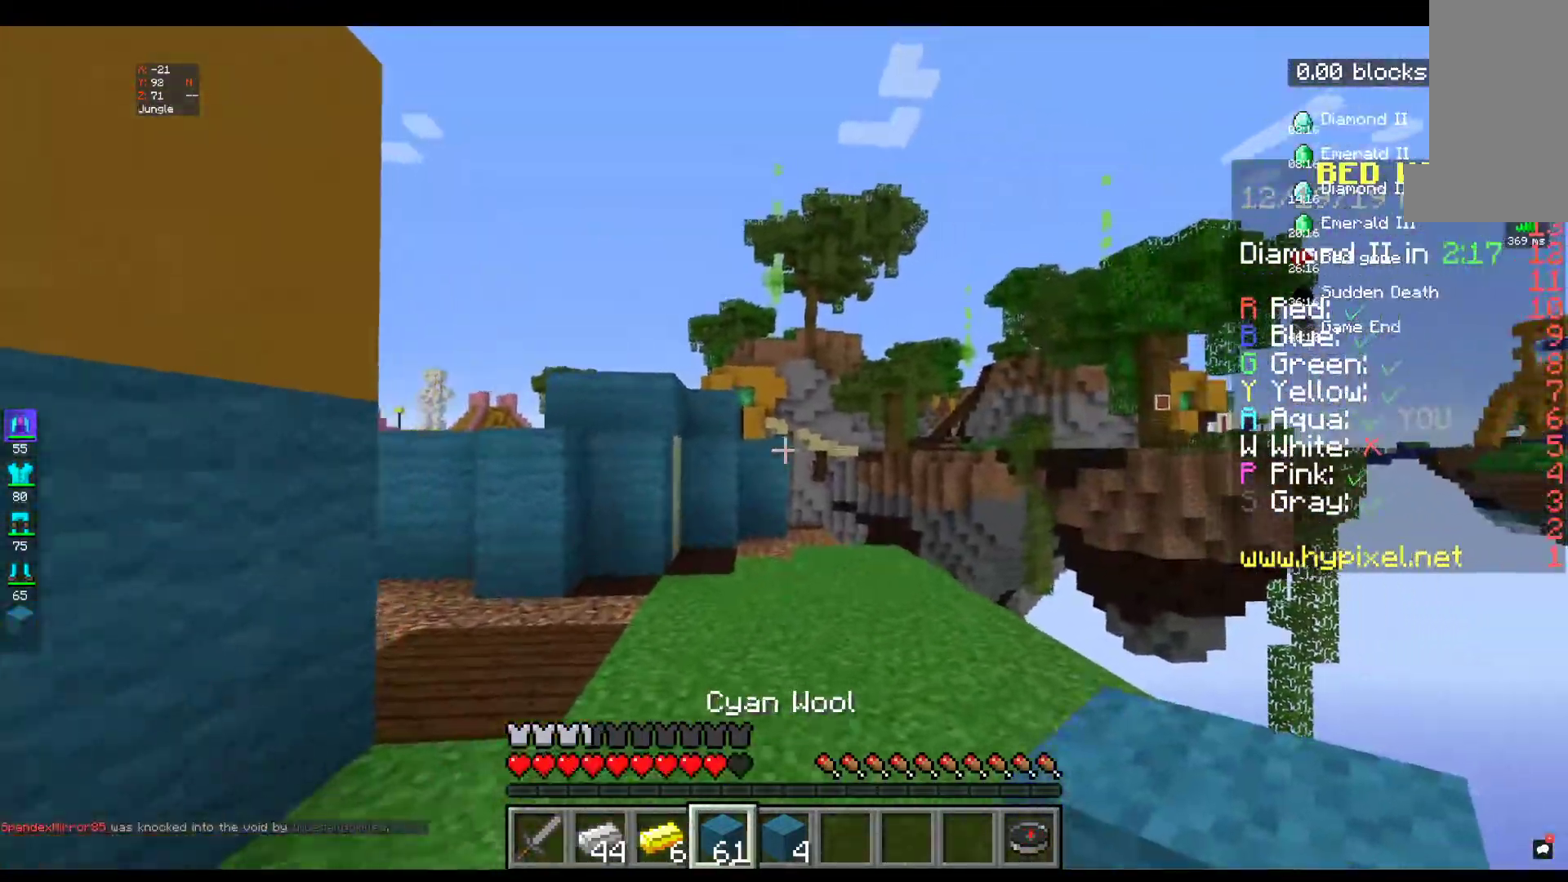
{"keys": ["w"], "mouse": [], "events": [[484, "space", "up"]]}